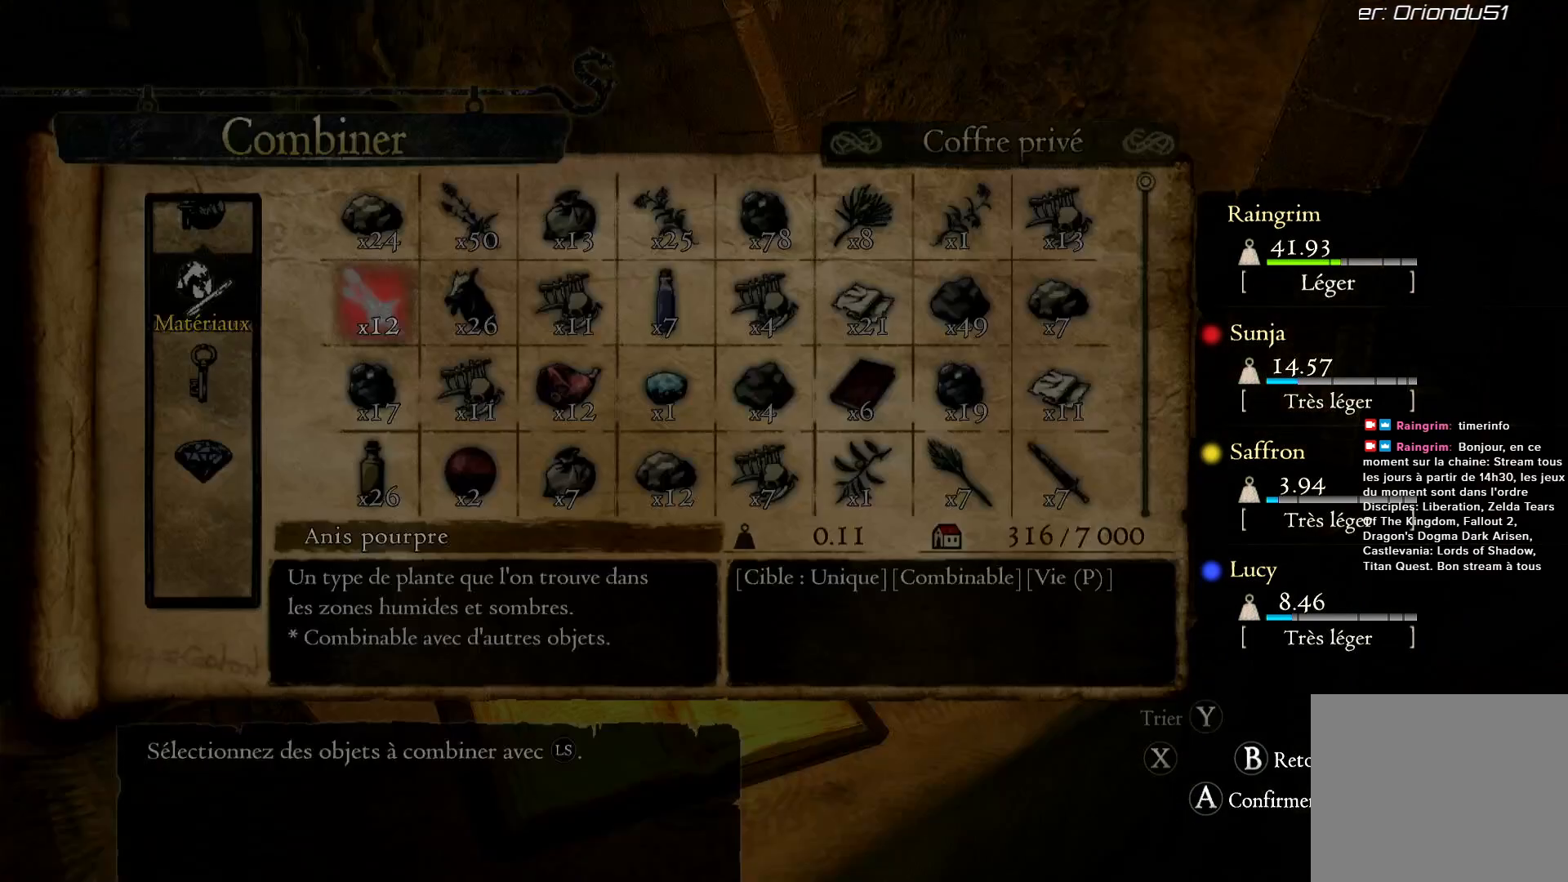
Gameplay with a controller (Xbox layout); each line is a JSON object with the inputs held at the frame after it. "events" lists button and stick changes between this image and that frame as [ms after this image, input, new state], when the widget could be followed in between. Not read: R3.
{"buttons": [], "left_stick": "center", "right_stick": "center", "events": [[117, "A", "up"]]}
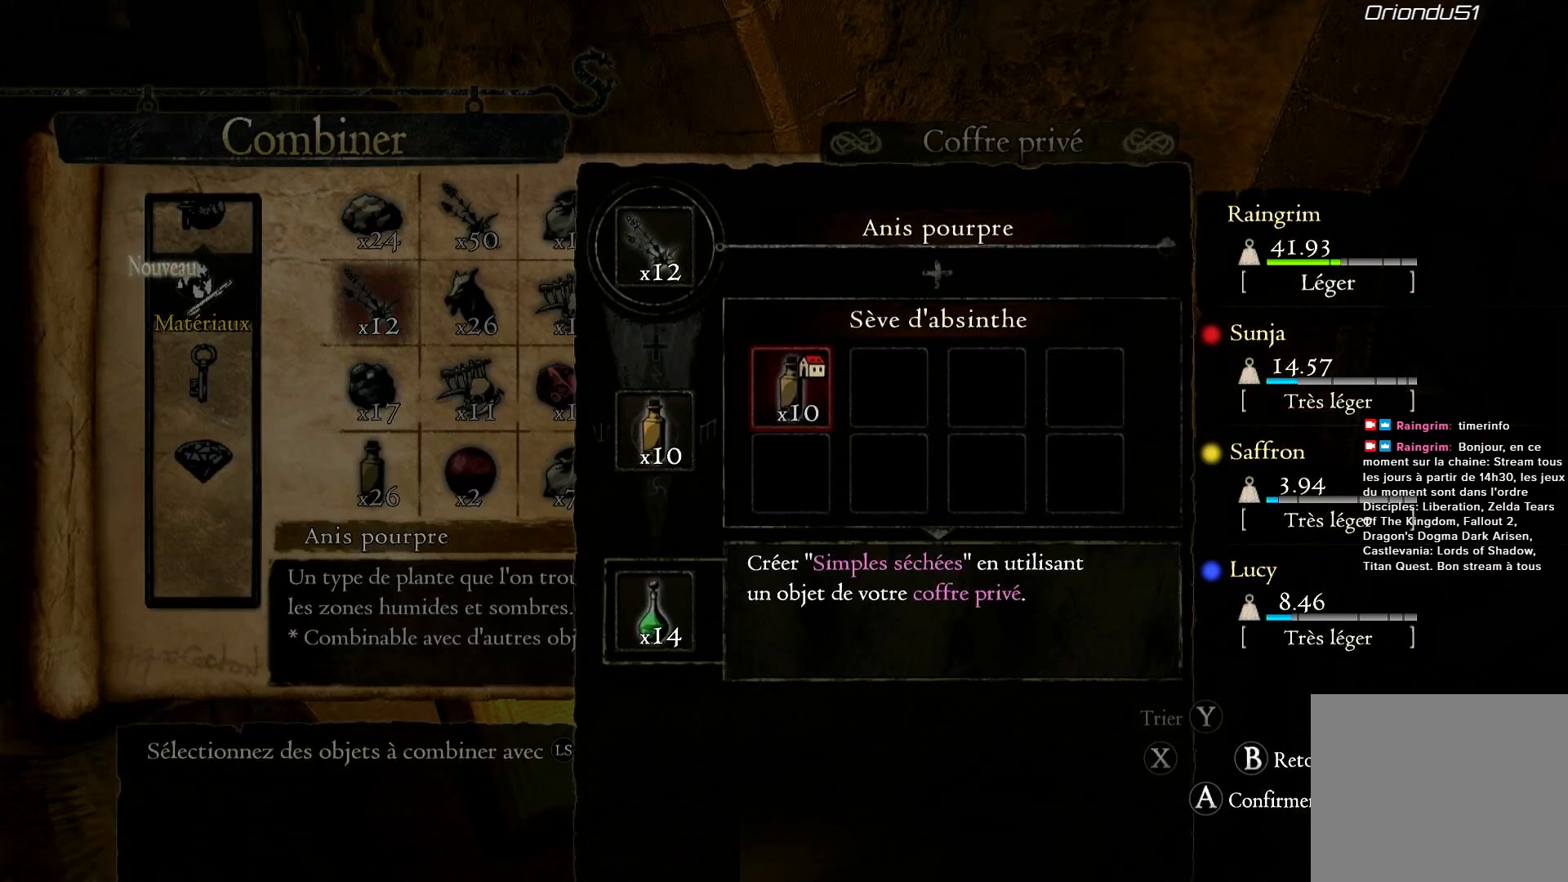
{"buttons": [], "left_stick": "center", "right_stick": "center", "events": []}
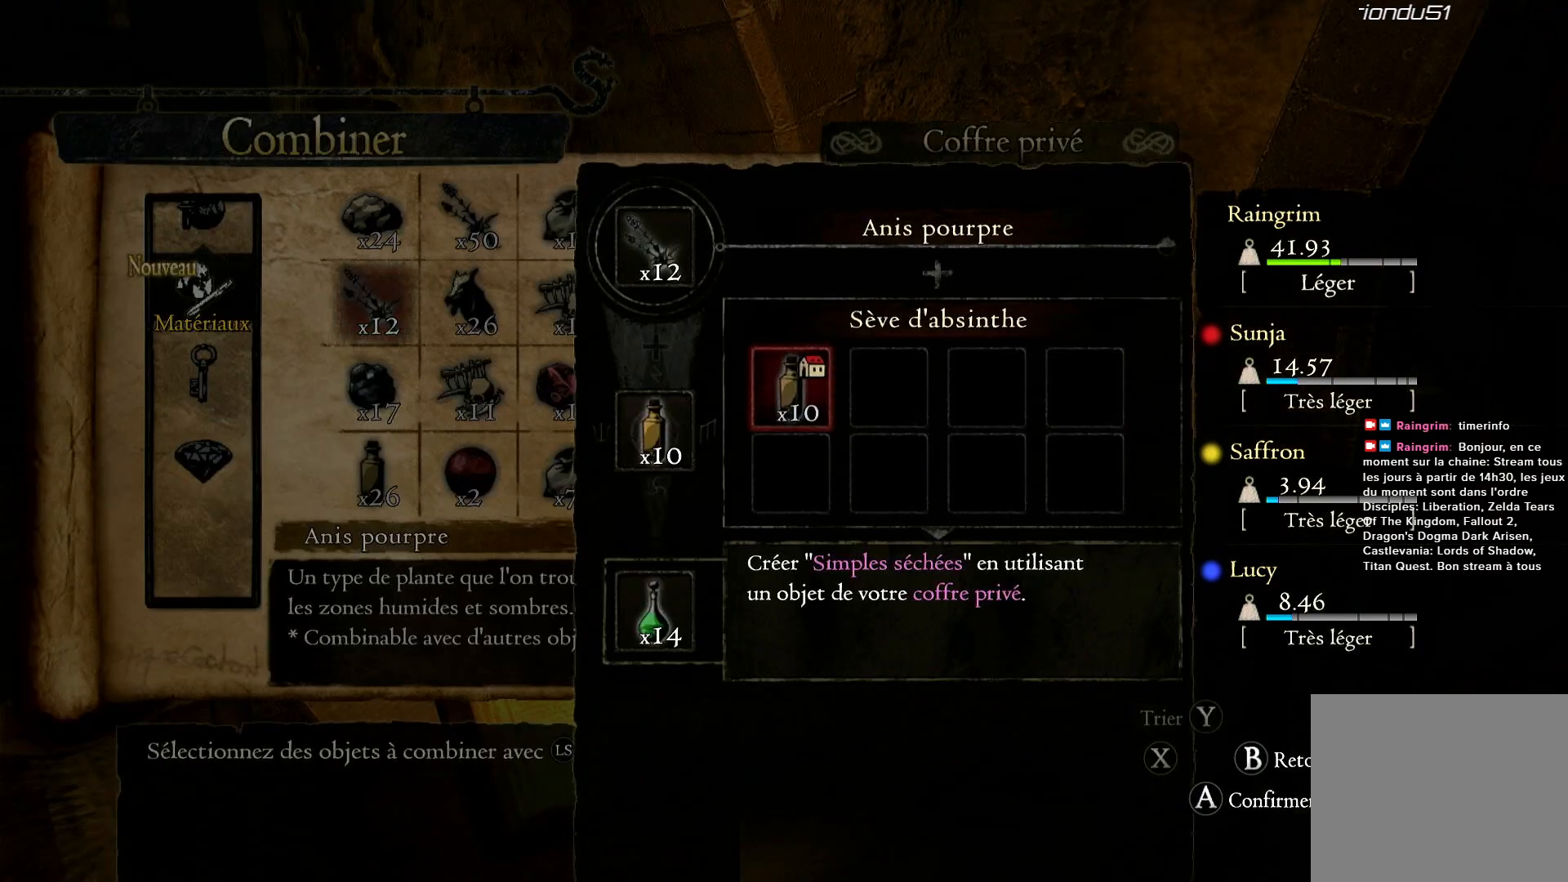
{"buttons": [], "left_stick": "center", "right_stick": "center", "events": []}
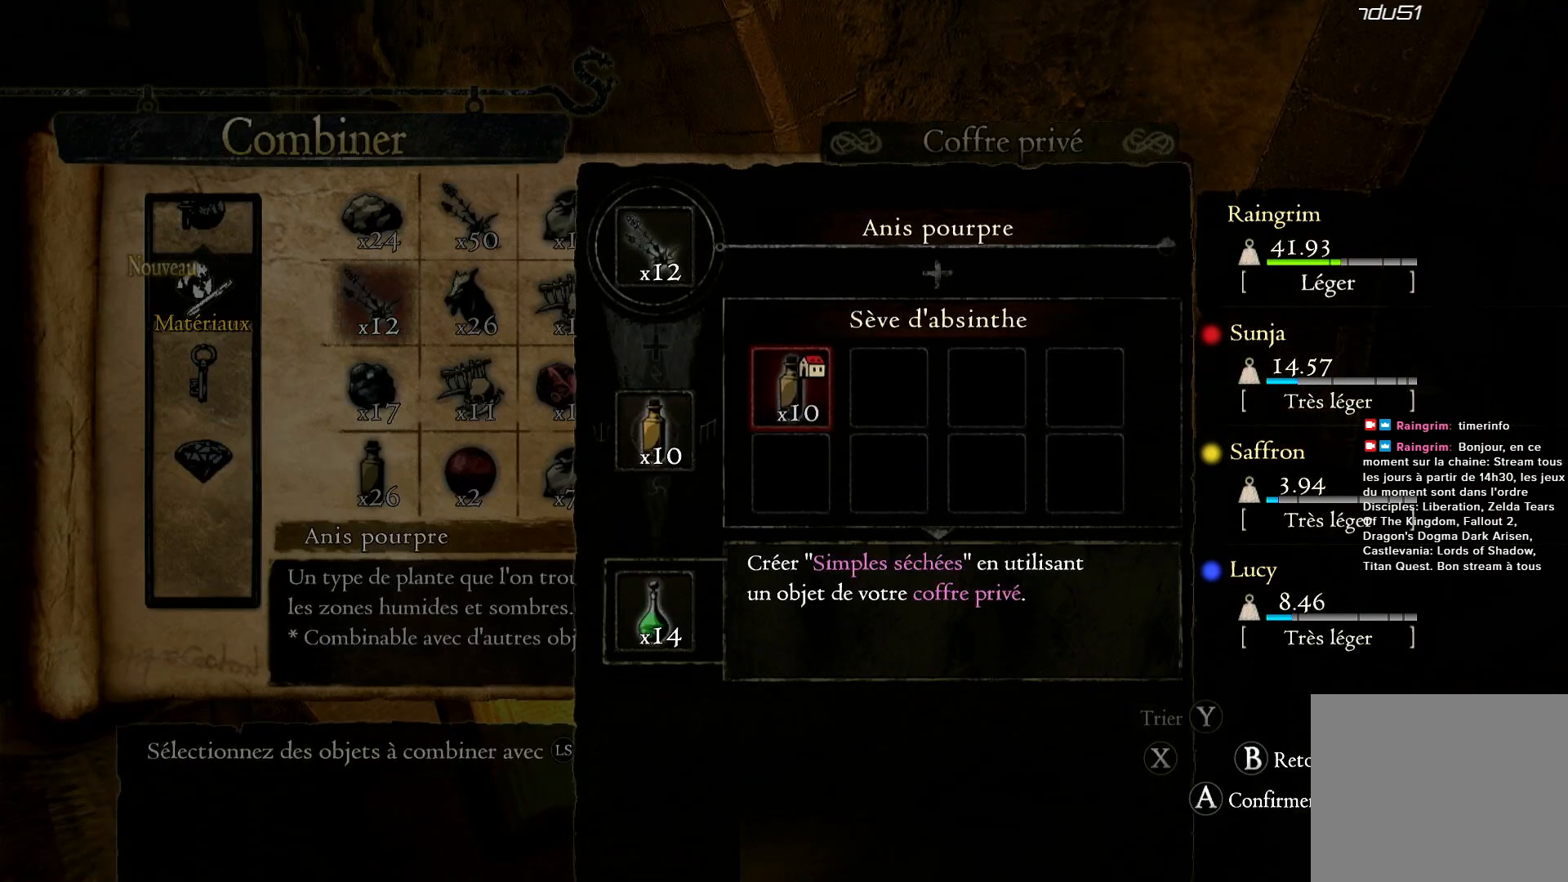
{"buttons": [], "left_stick": "center", "right_stick": "center", "events": []}
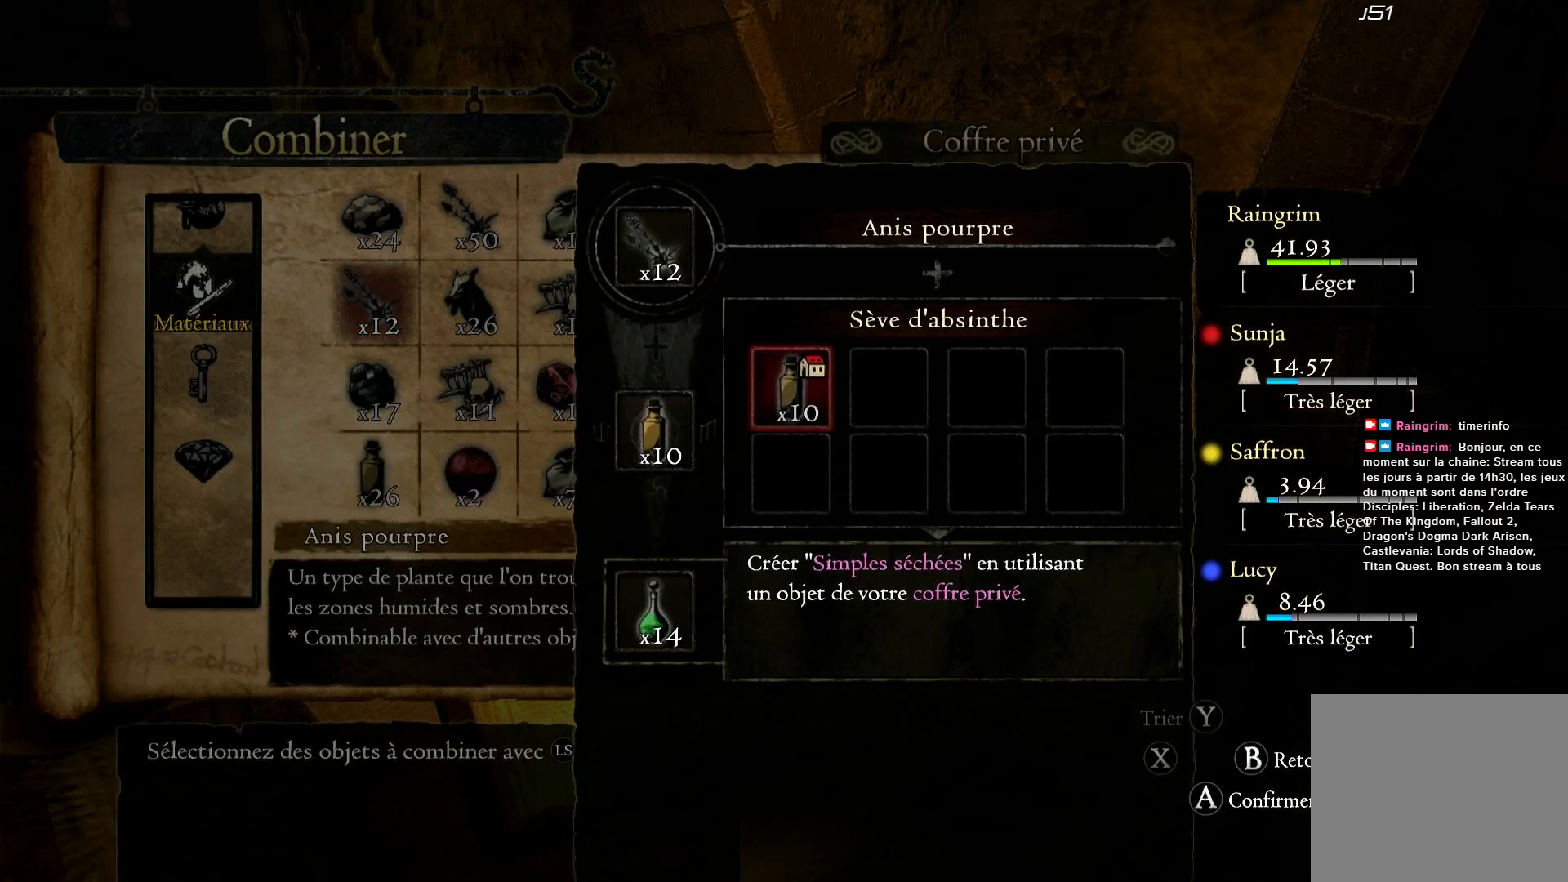
{"buttons": [], "left_stick": "center", "right_stick": "center", "events": [[333, "B", "down"], [433, "B", "up"]]}
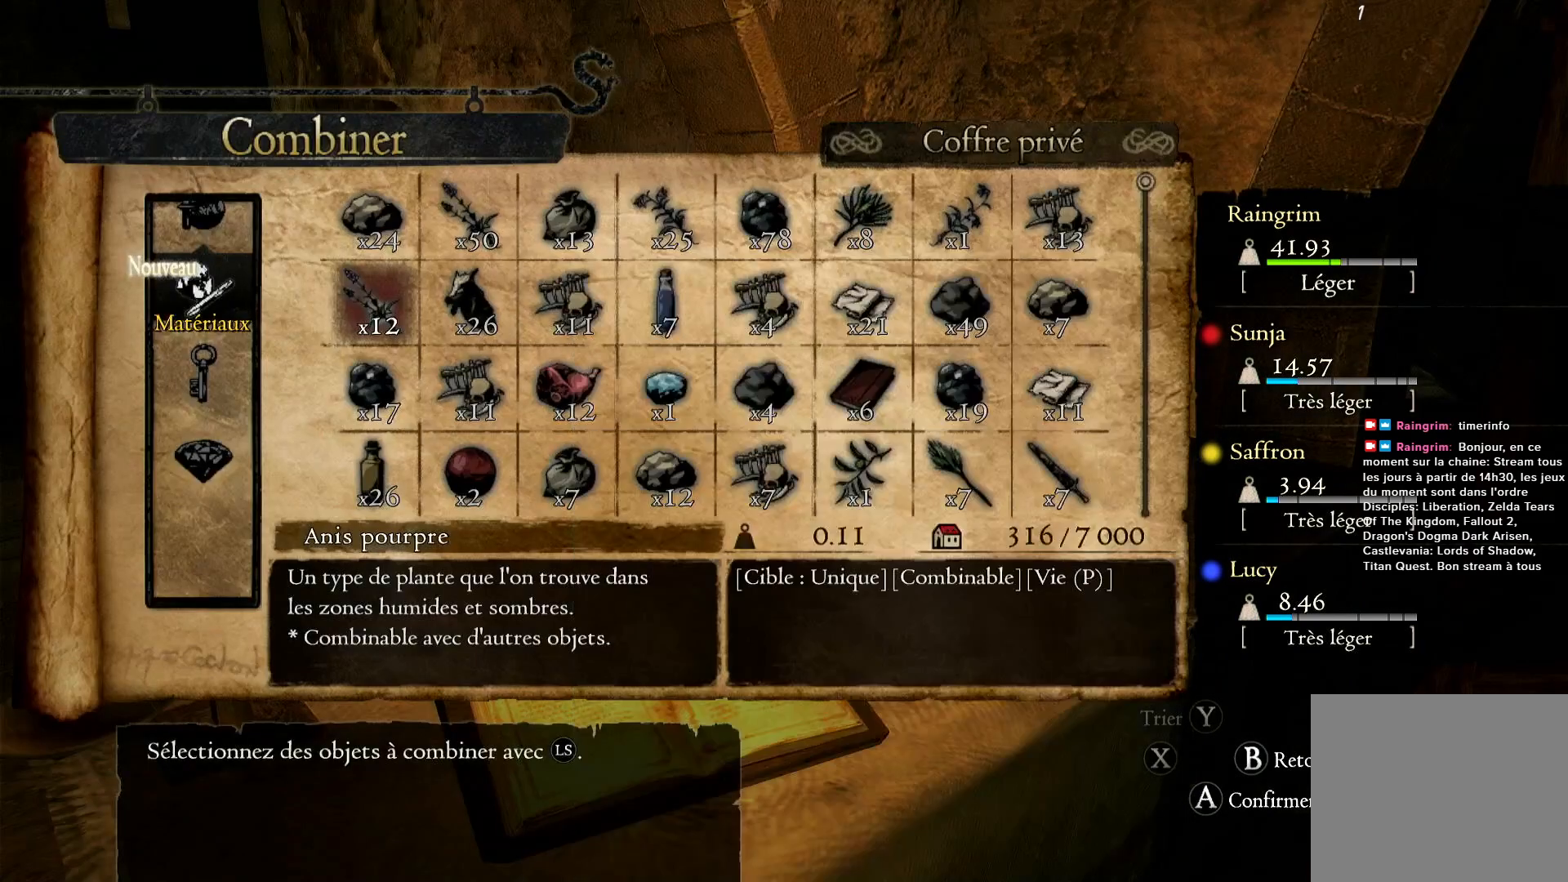
{"buttons": [], "left_stick": "center", "right_stick": "center", "events": [[50, "left_stick", "down"], [267, "left_stick", "center"], [383, "A", "down"], [483, "A", "up"]]}
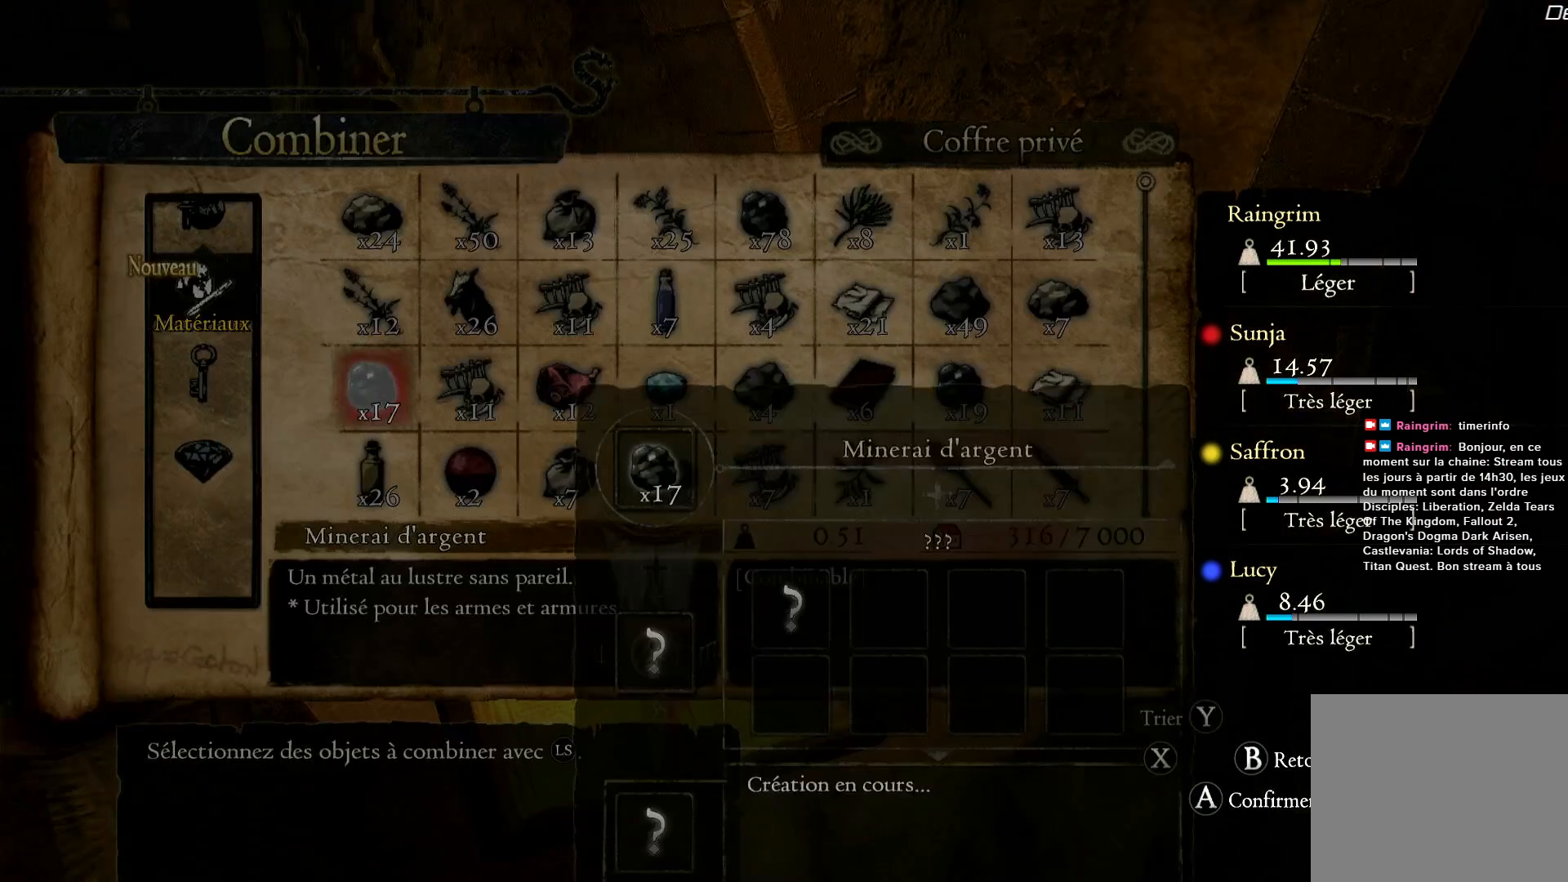
{"buttons": [], "left_stick": "center", "right_stick": "center", "events": []}
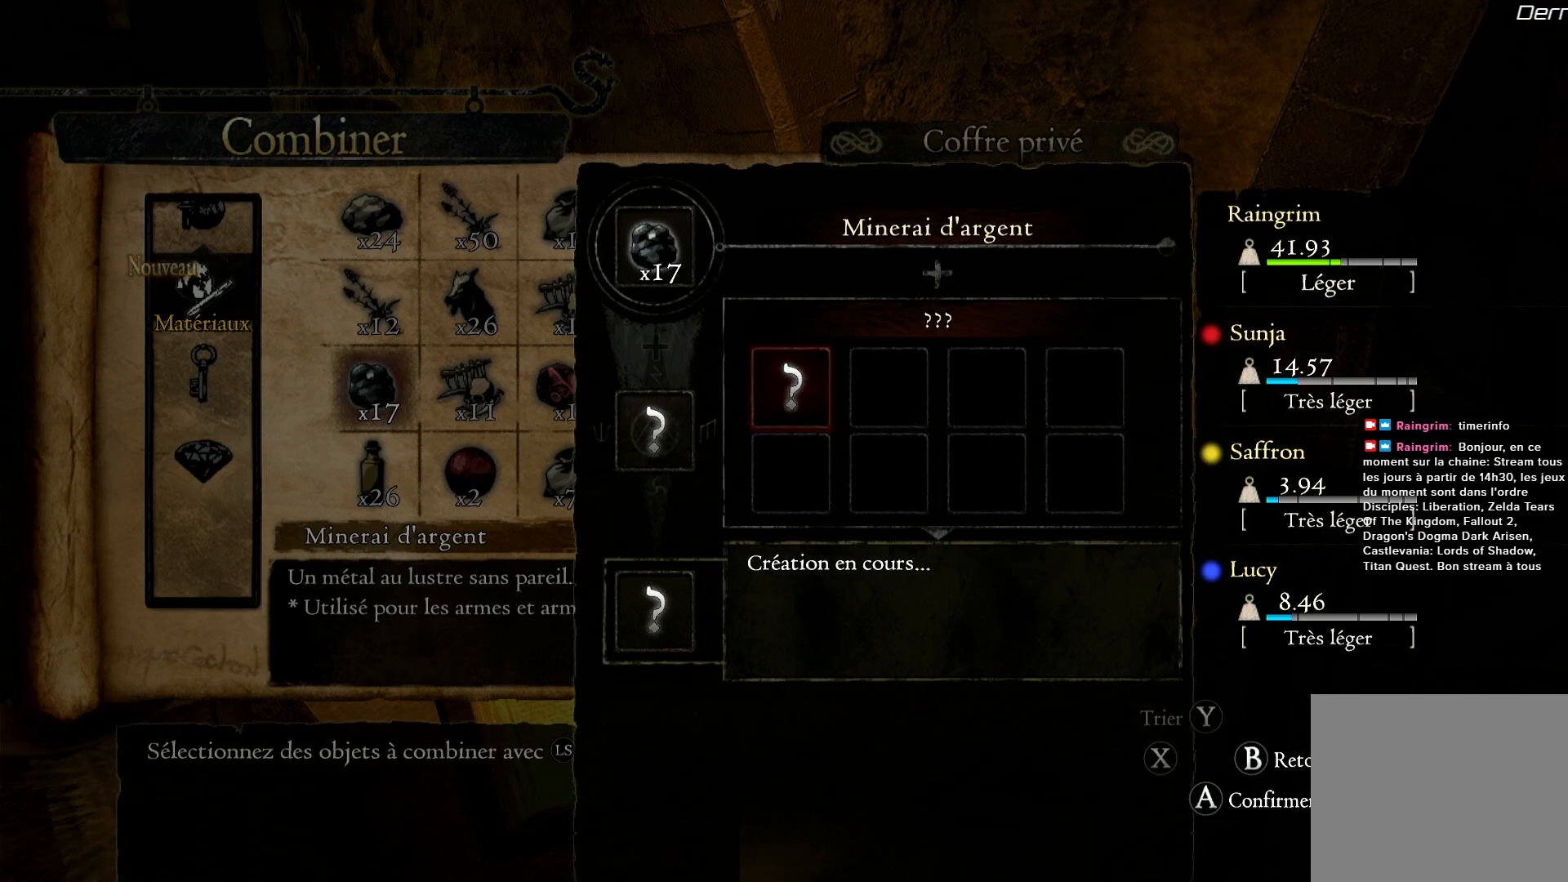
{"buttons": [], "left_stick": "right", "right_stick": "center", "events": [[133, "B", "down"], [250, "B", "up"], [417, "left_stick", "right"]]}
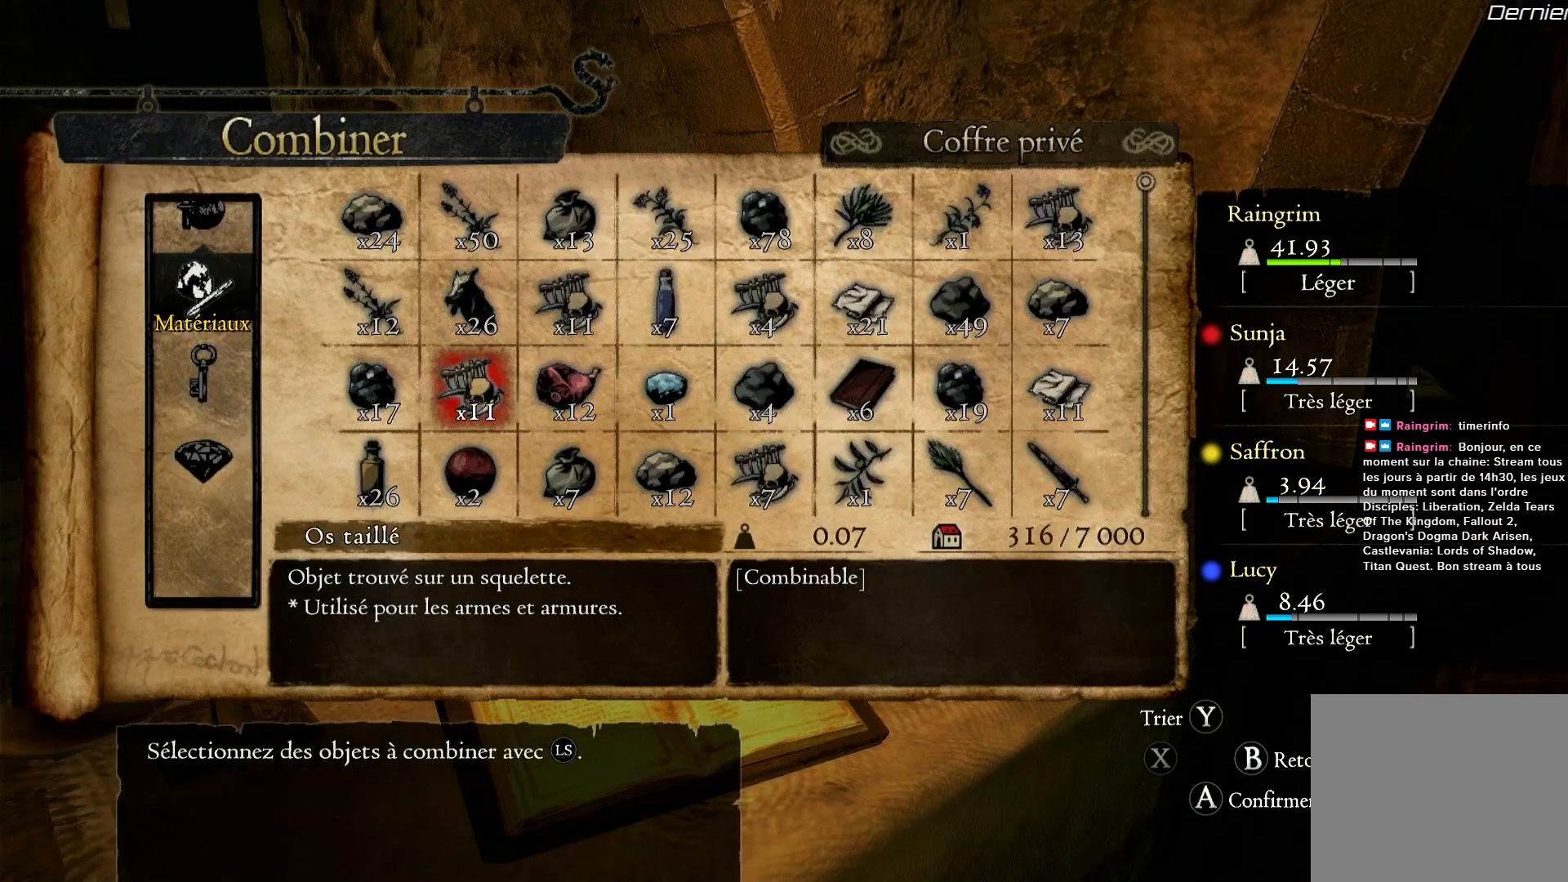
{"buttons": [], "left_stick": "center", "right_stick": "center", "events": [[117, "left_stick", "center"], [217, "A", "down"], [317, "A", "up"]]}
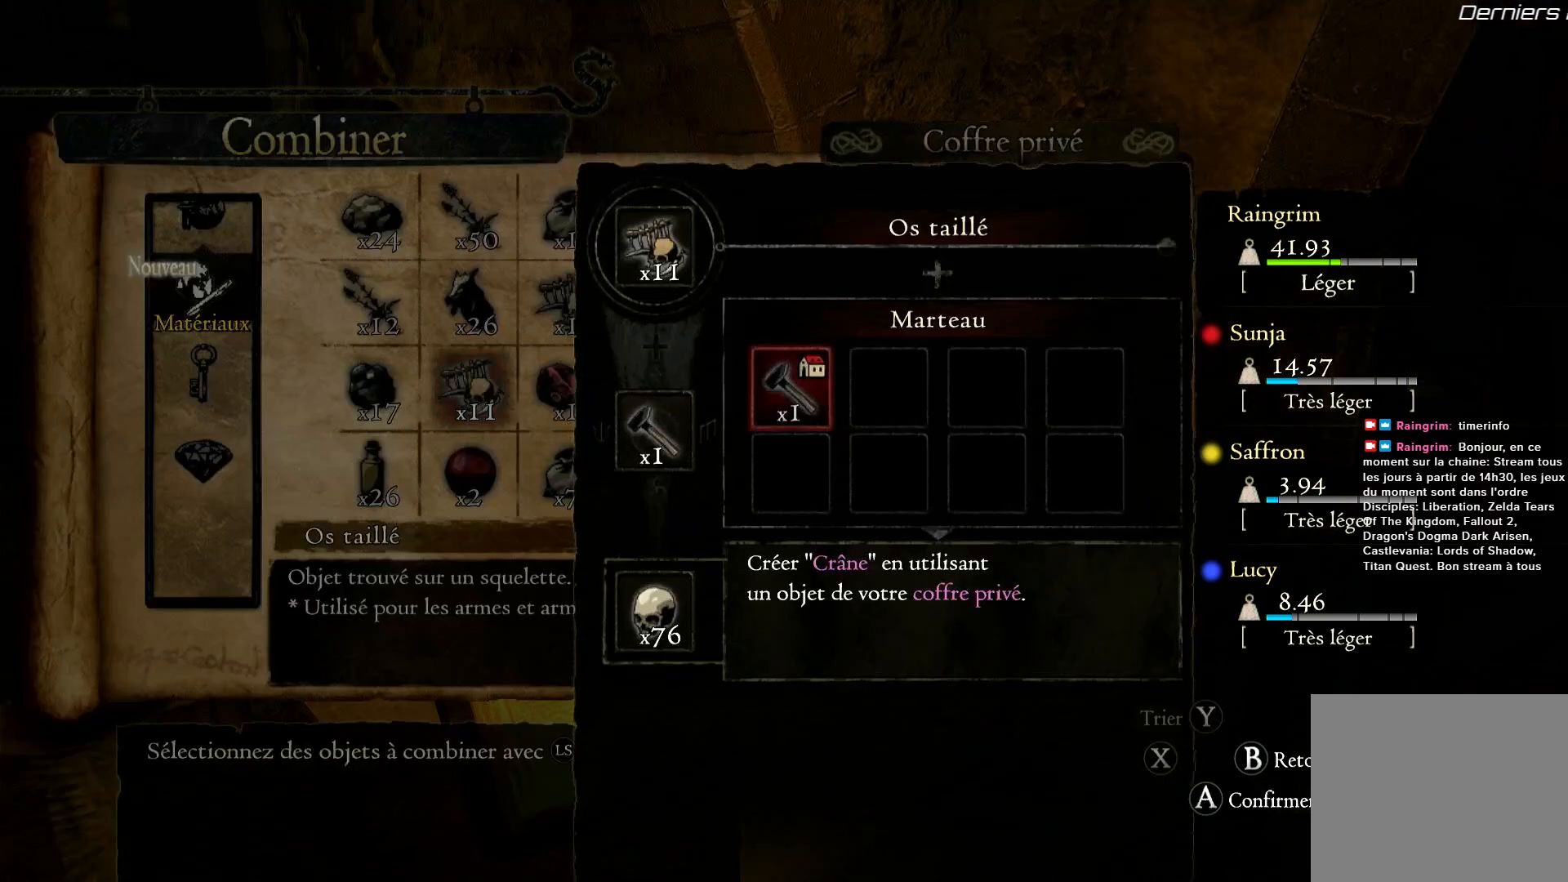
{"buttons": ["B"], "left_stick": "center", "right_stick": "center", "events": [[450, "B", "down"]]}
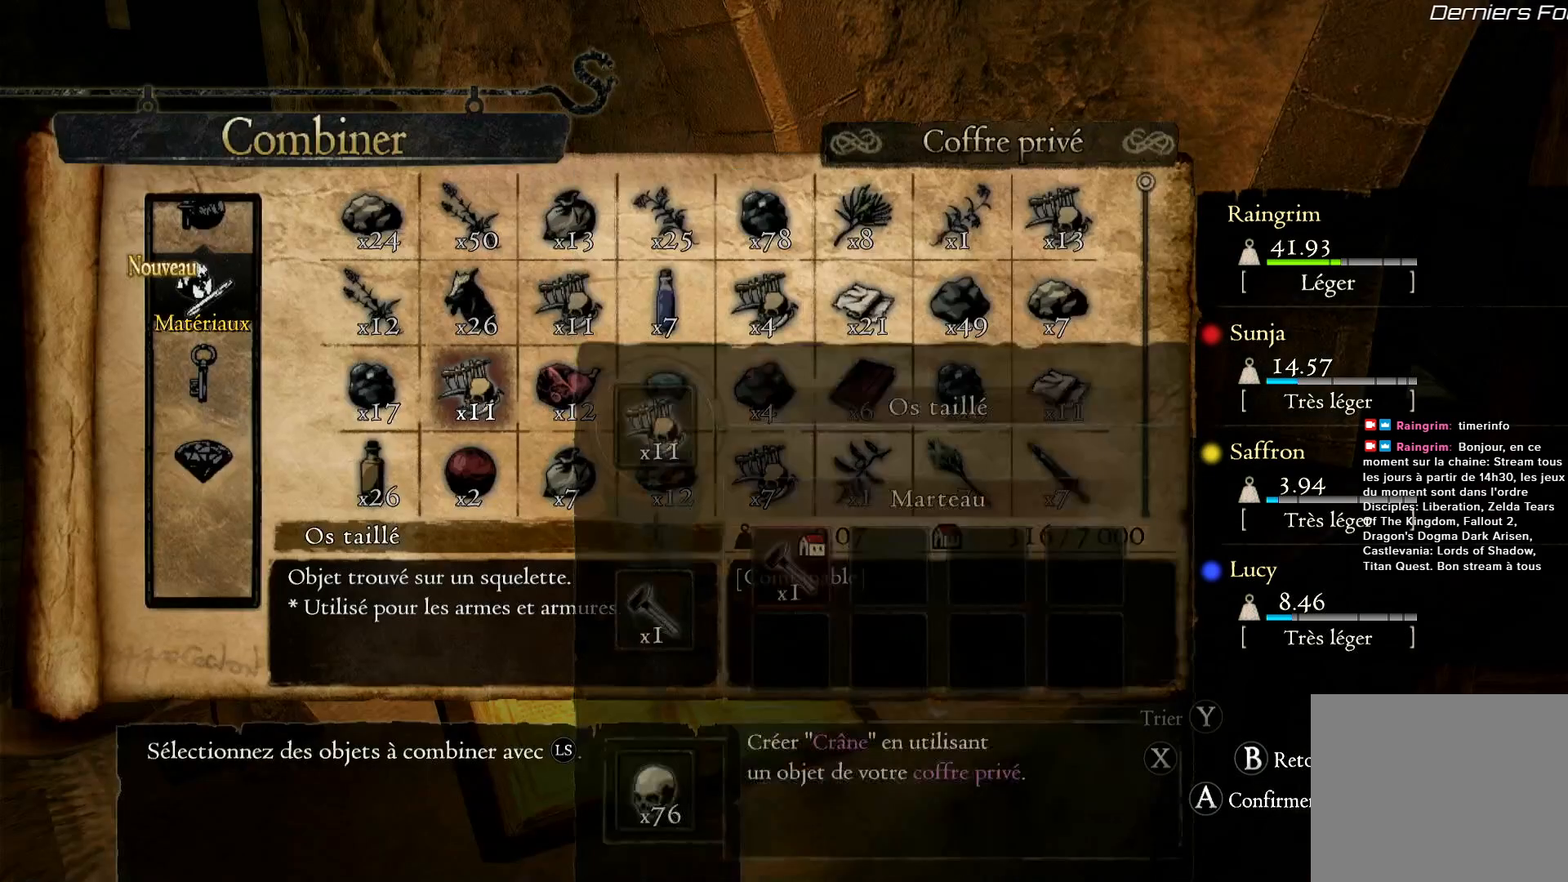
{"buttons": [], "left_stick": "center", "right_stick": "center", "events": [[50, "B", "up"]]}
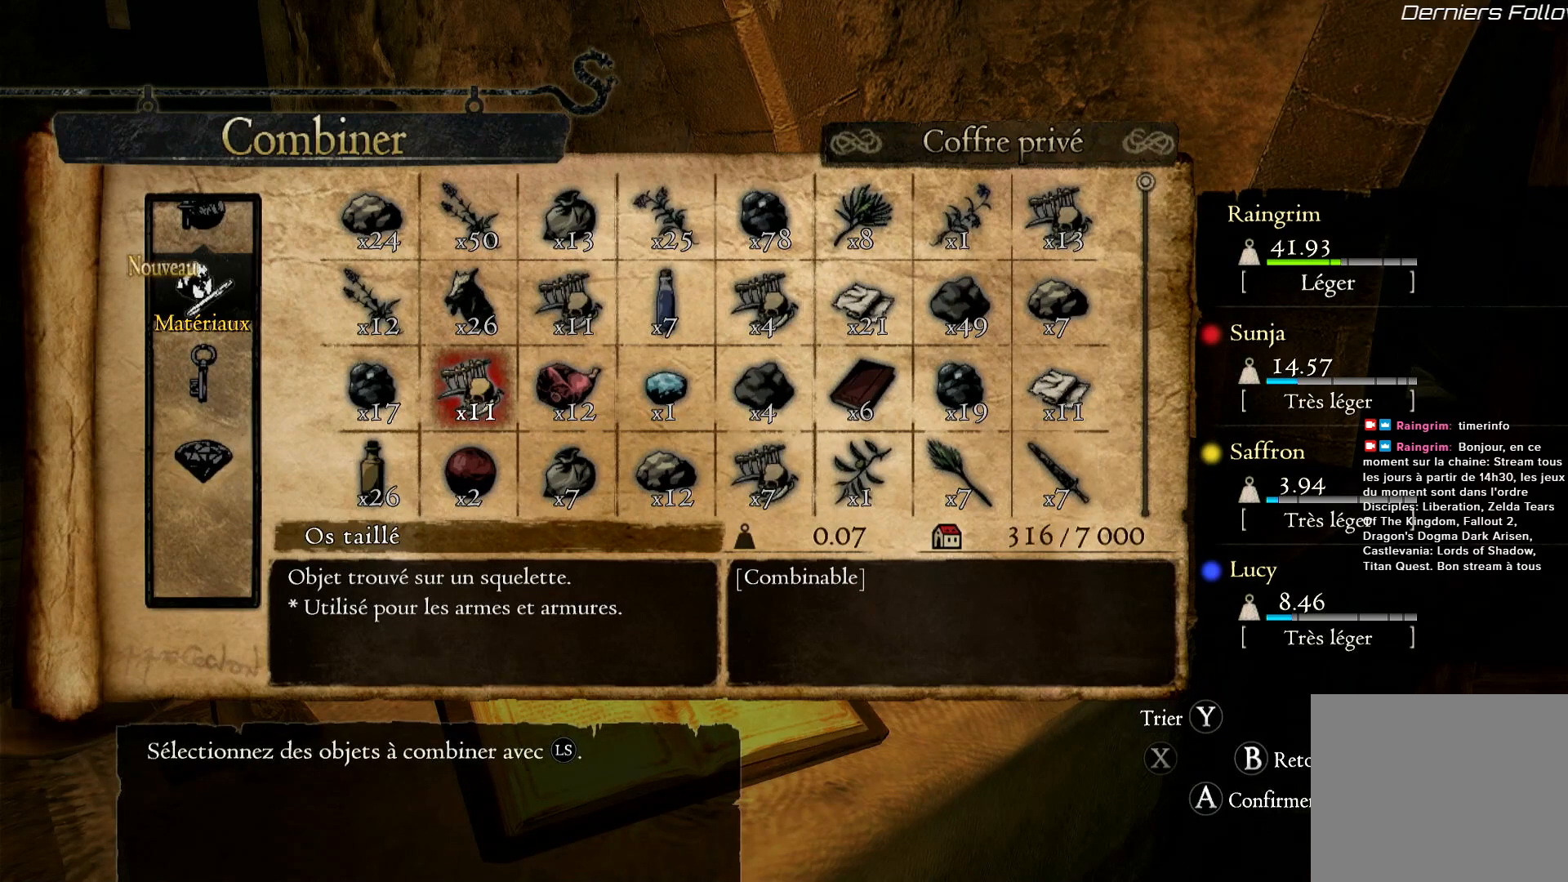
{"buttons": ["A"], "left_stick": "center", "right_stick": "center", "events": [[17, "left_stick", "right"], [217, "left_stick", "center"], [467, "A", "down"]]}
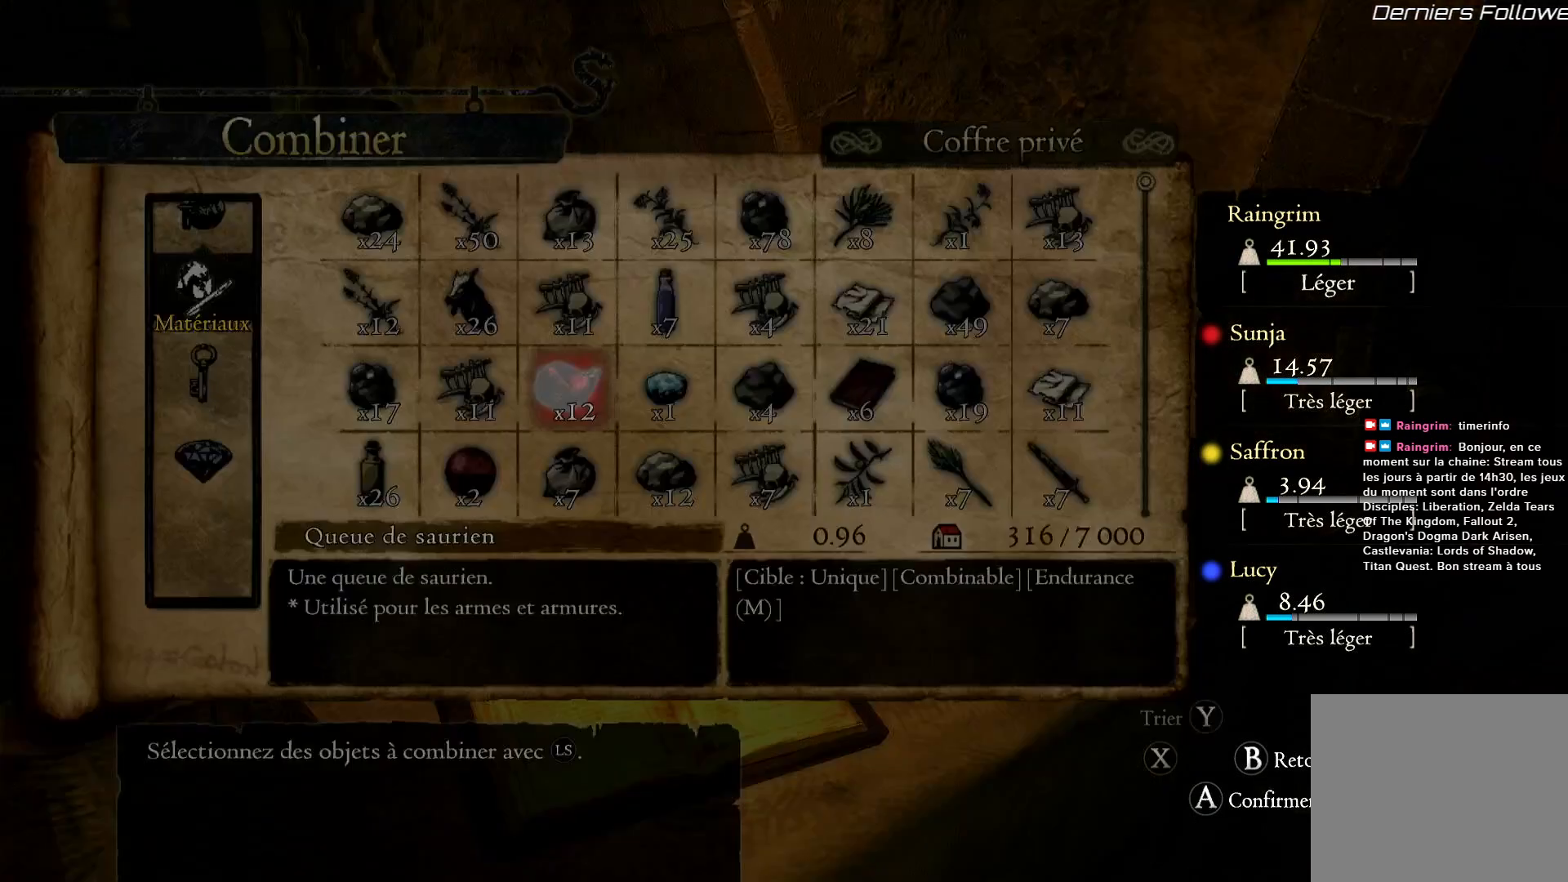
{"buttons": [], "left_stick": "center", "right_stick": "center", "events": [[117, "A", "up"]]}
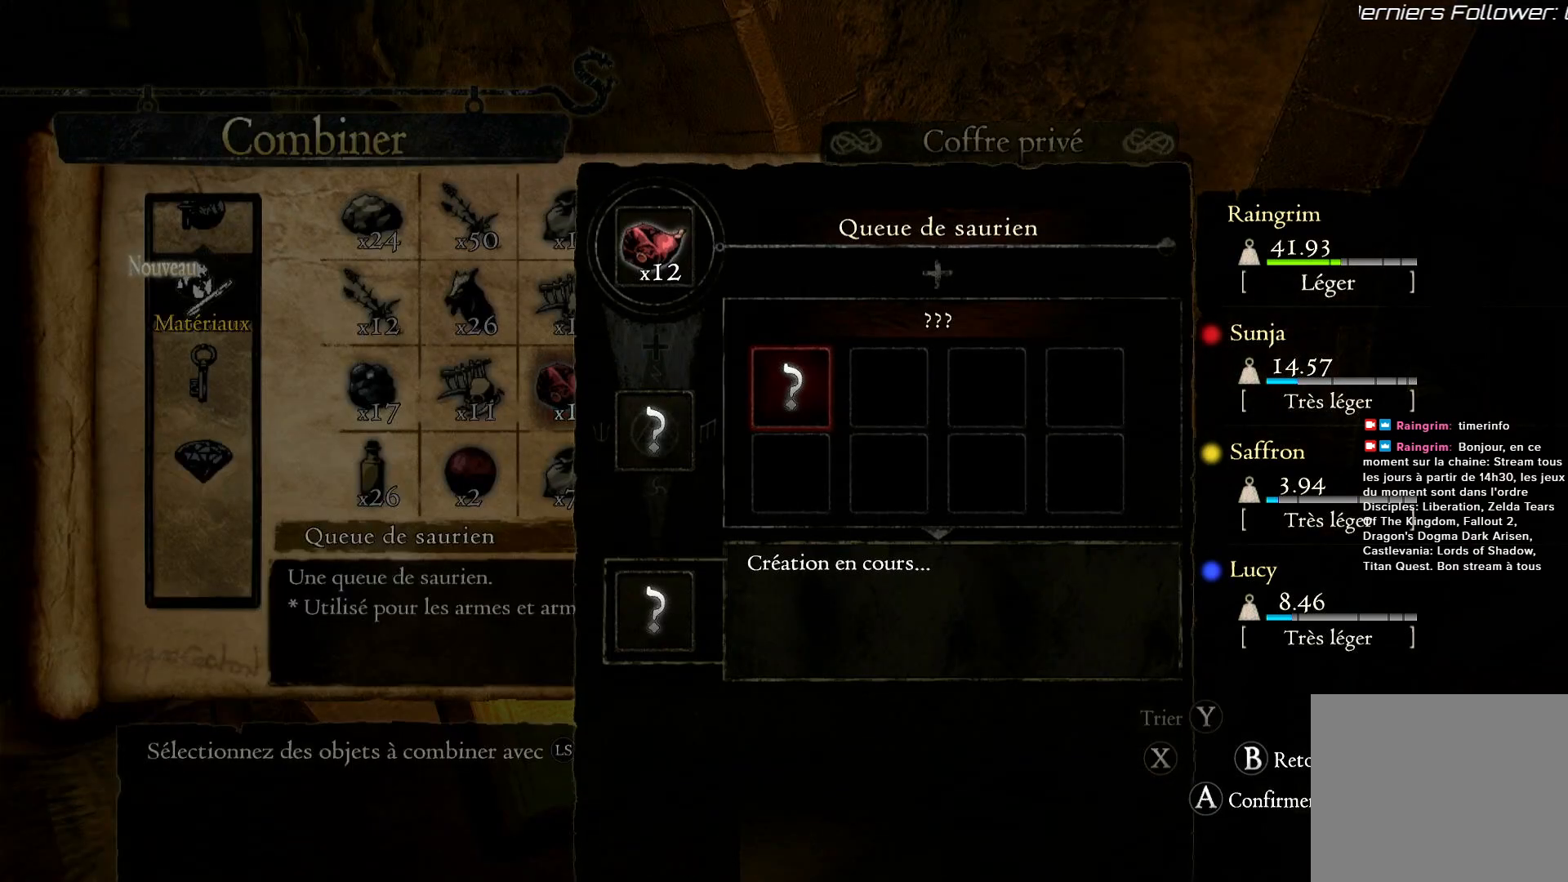
{"buttons": [], "left_stick": "right", "right_stick": "center", "events": [[83, "B", "down"], [150, "B", "up"], [333, "left_stick", "right"]]}
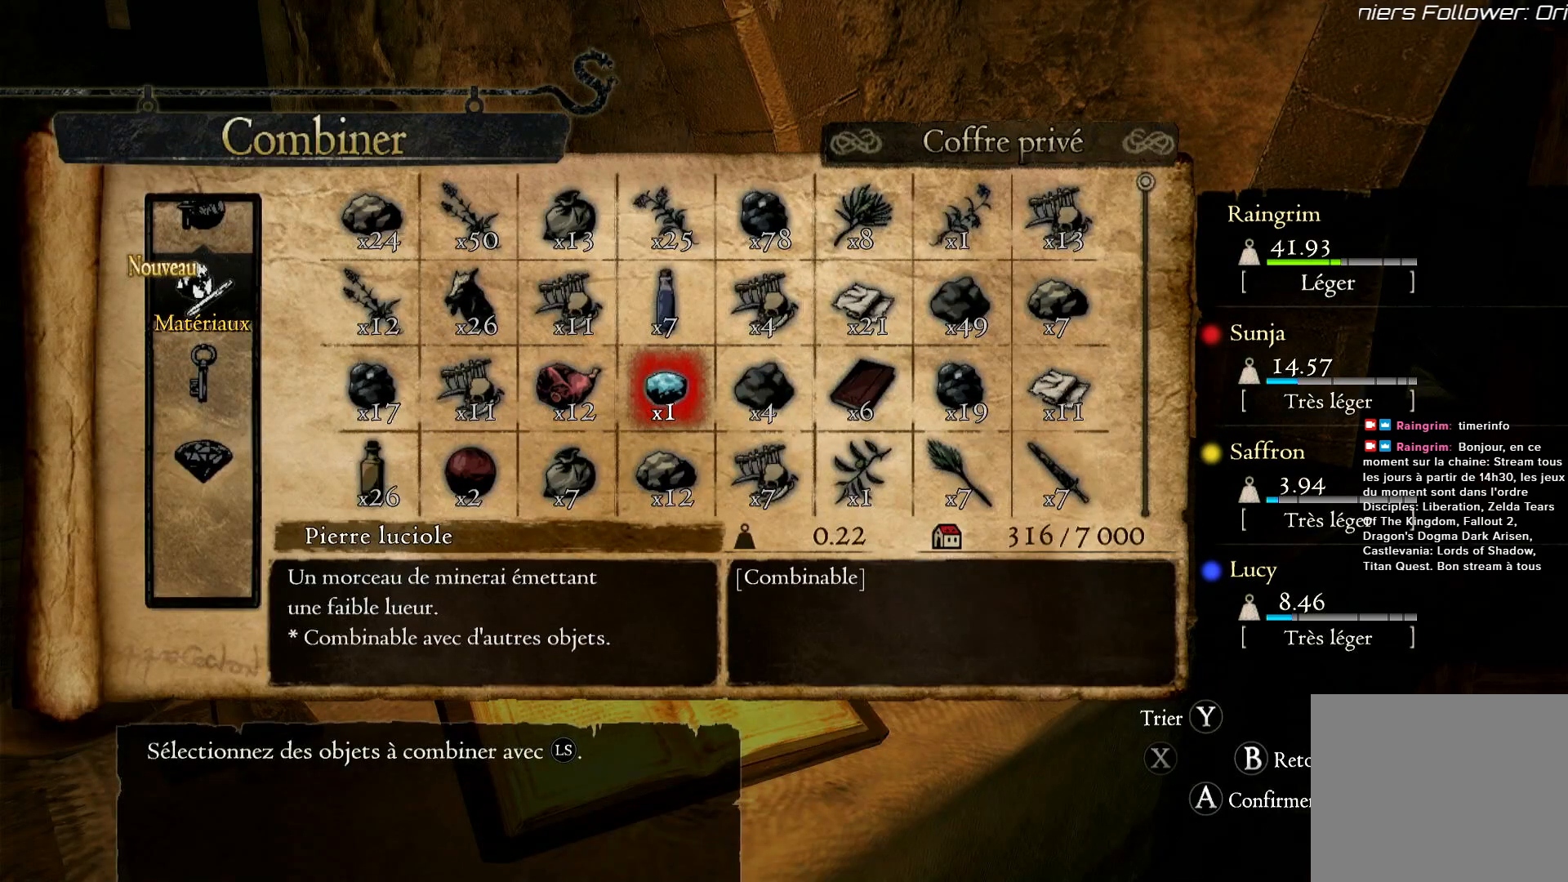
{"buttons": [], "left_stick": "center", "right_stick": "center", "events": [[83, "left_stick", "center"], [150, "A", "down"], [233, "A", "up"]]}
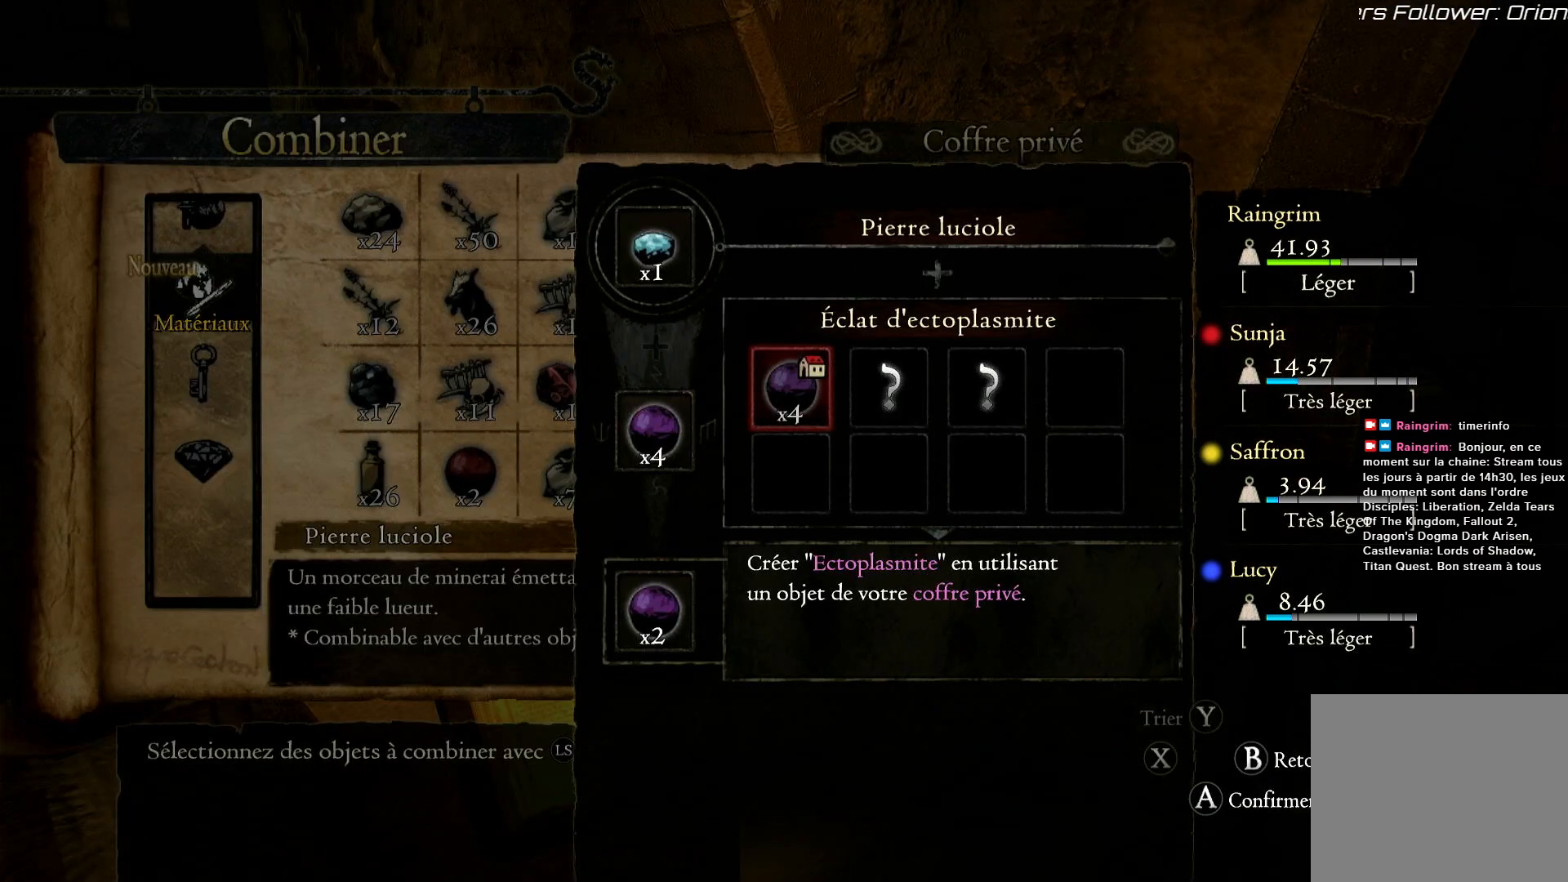
{"buttons": [], "left_stick": "center", "right_stick": "center", "events": []}
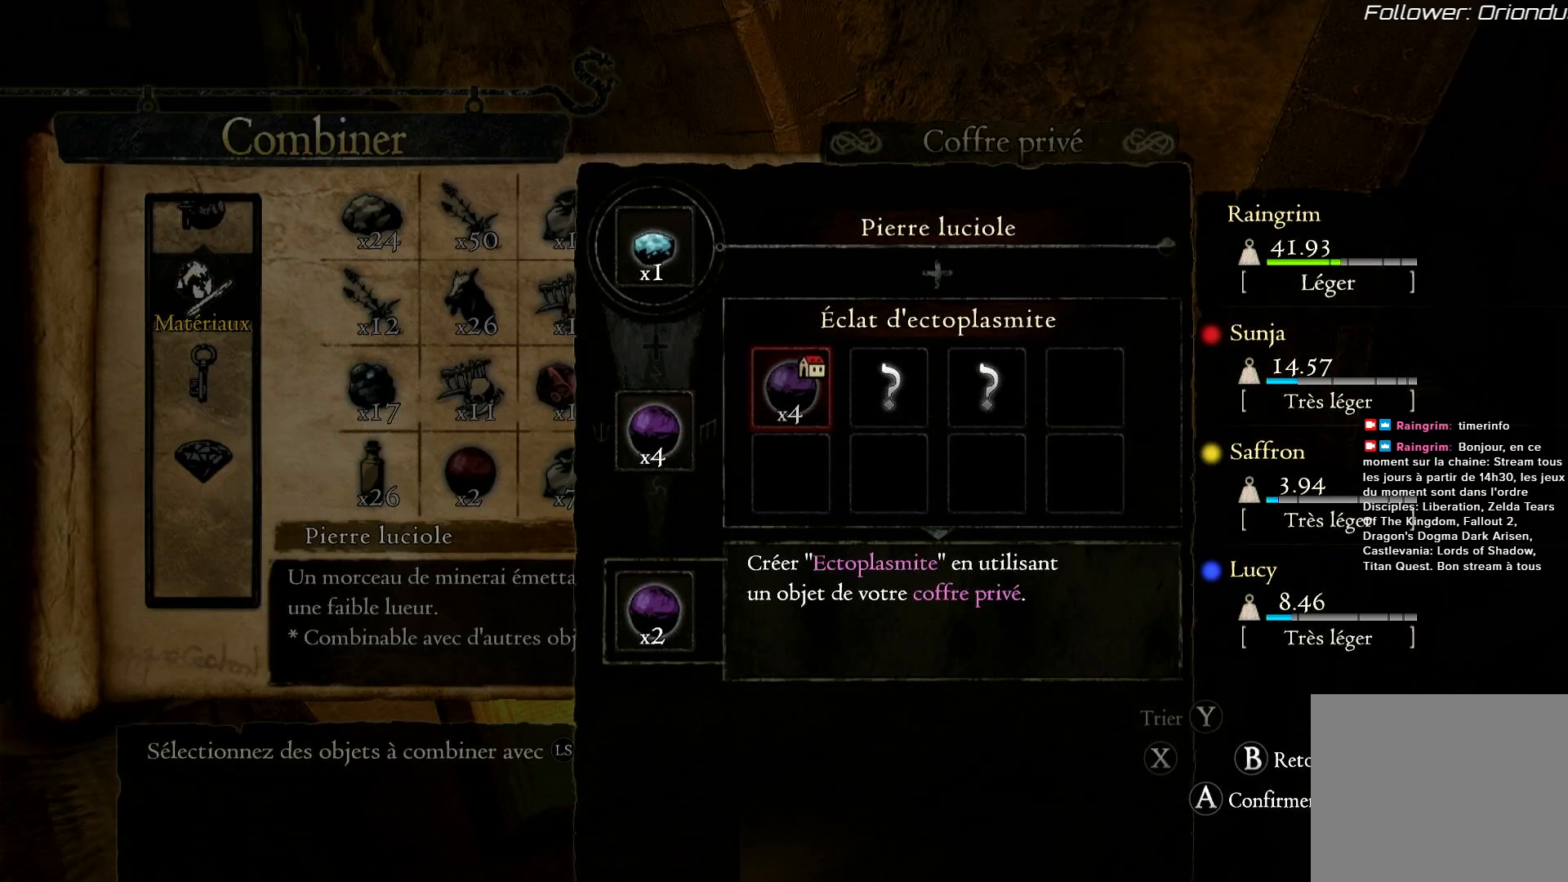
{"buttons": [], "left_stick": "center", "right_stick": "center", "events": [[250, "left_stick", "right"], [433, "left_stick", "center"]]}
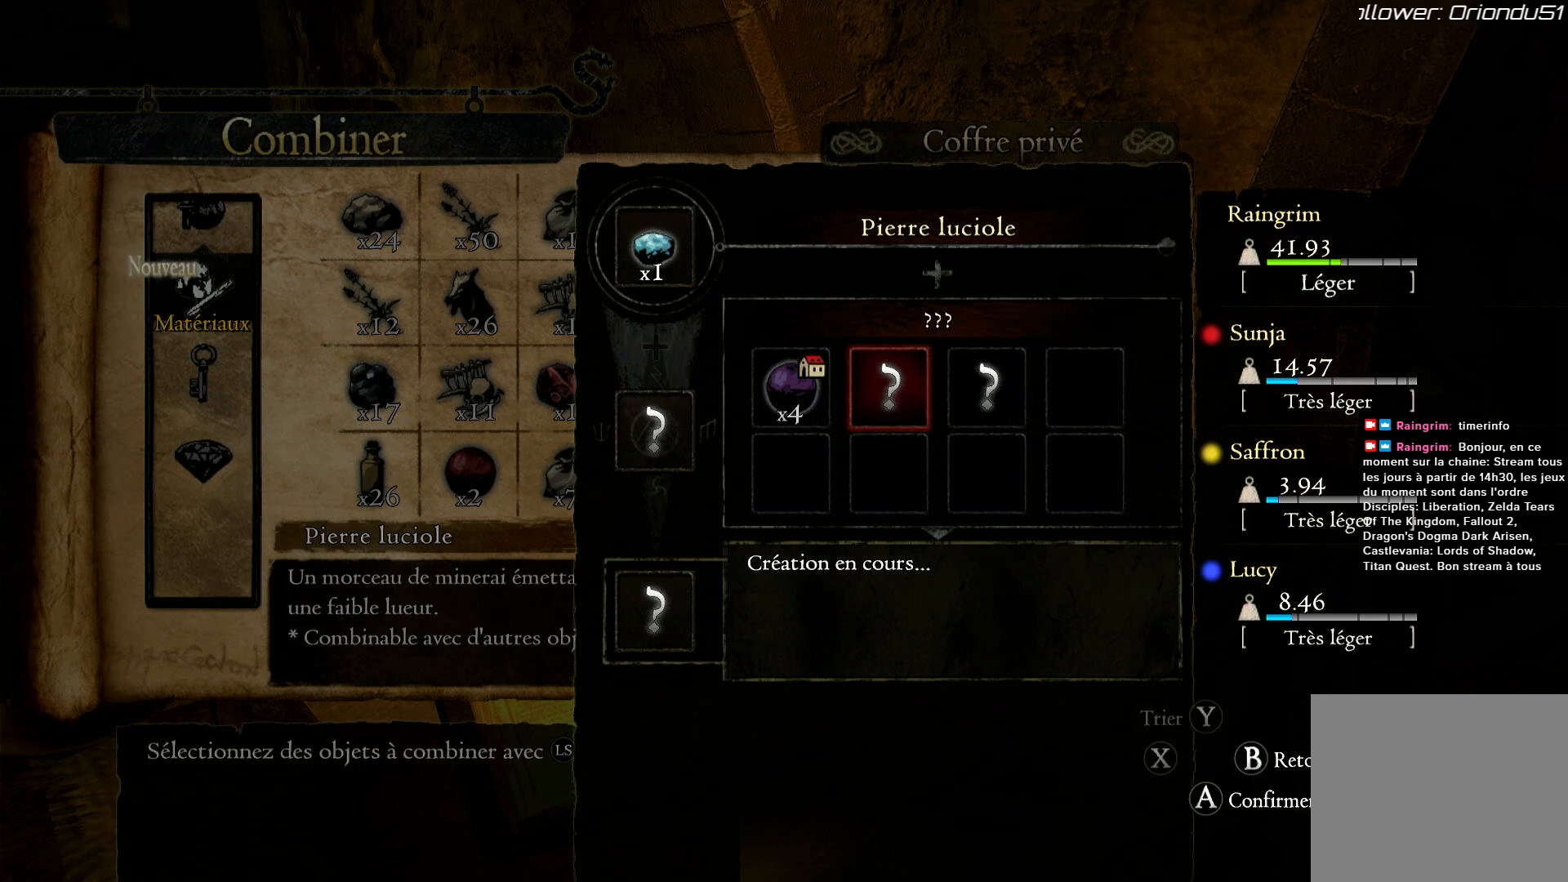
{"buttons": [], "left_stick": "center", "right_stick": "center", "events": [[50, "left_stick", "left"], [233, "left_stick", "center"]]}
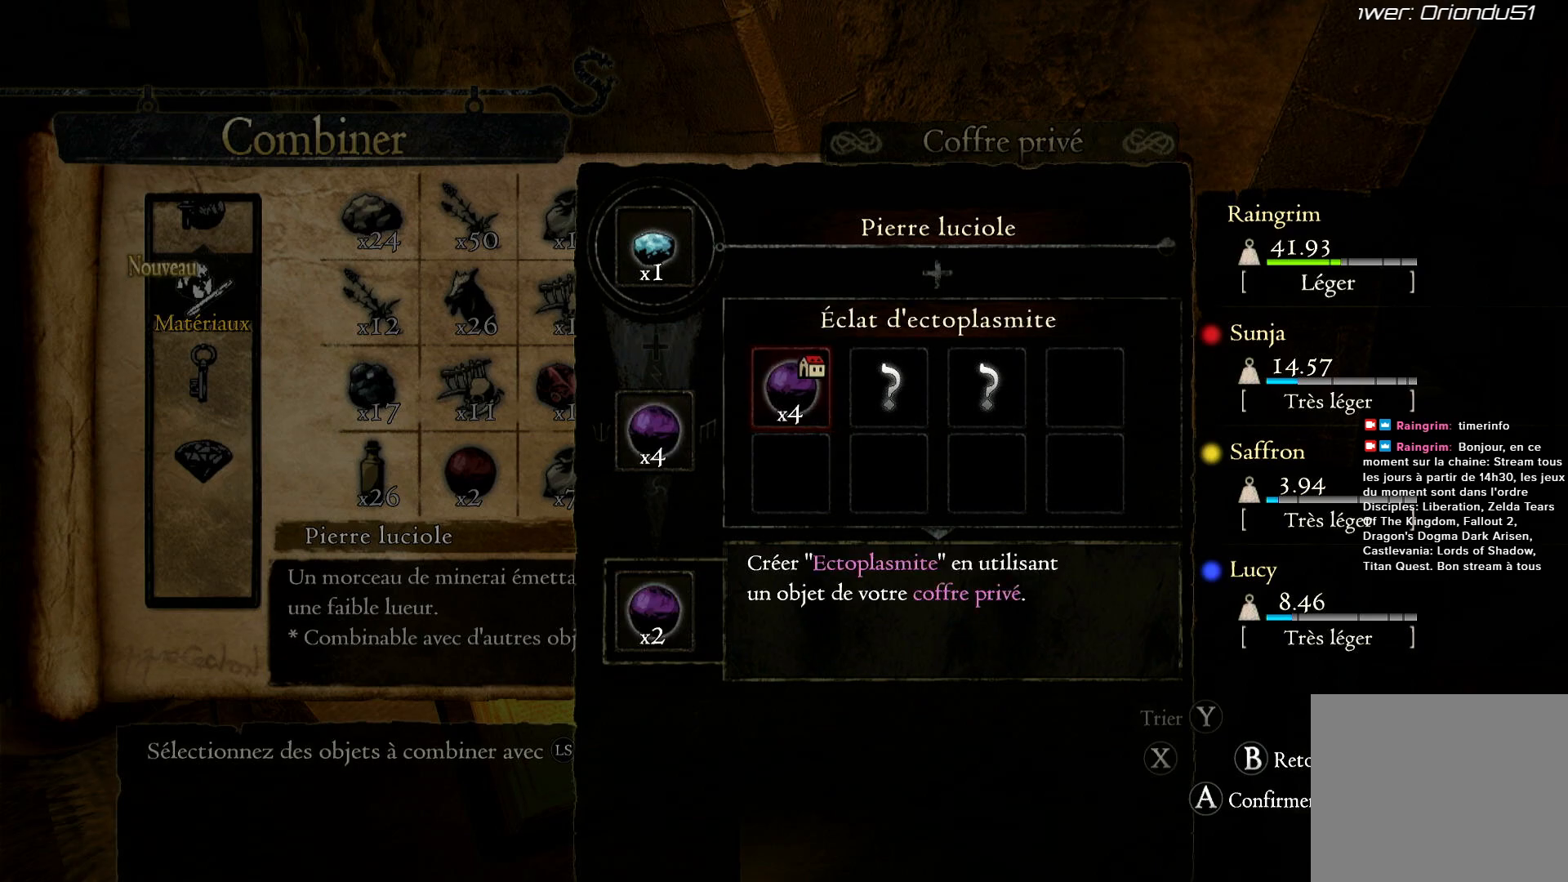
{"buttons": [], "left_stick": "center", "right_stick": "center", "events": []}
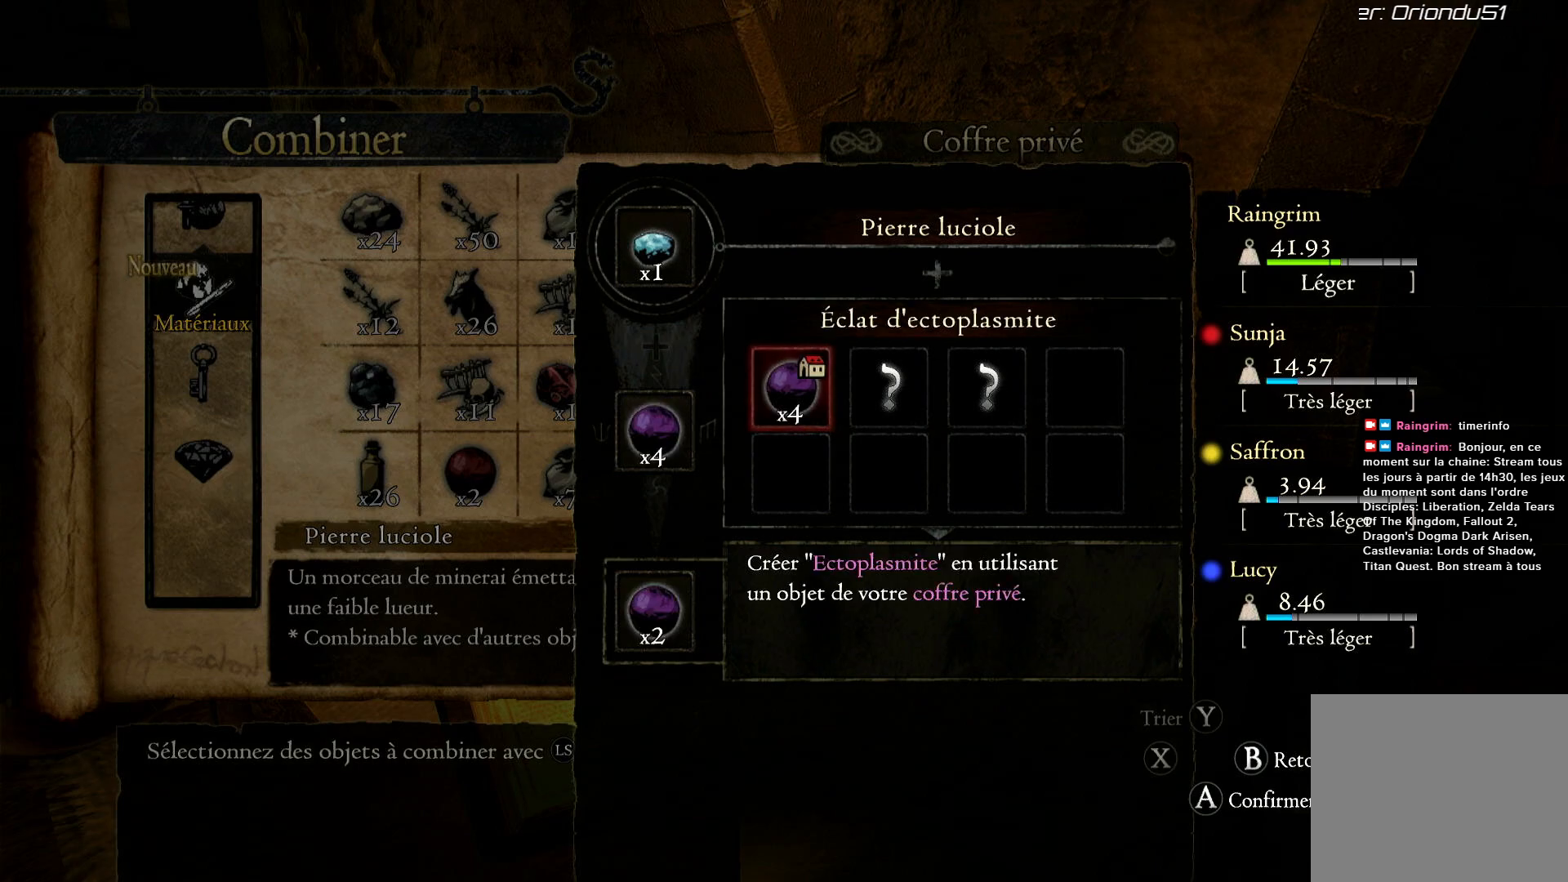
{"buttons": [], "left_stick": "right", "right_stick": "center", "events": [[50, "B", "down"], [100, "B", "up"], [317, "left_stick", "right"]]}
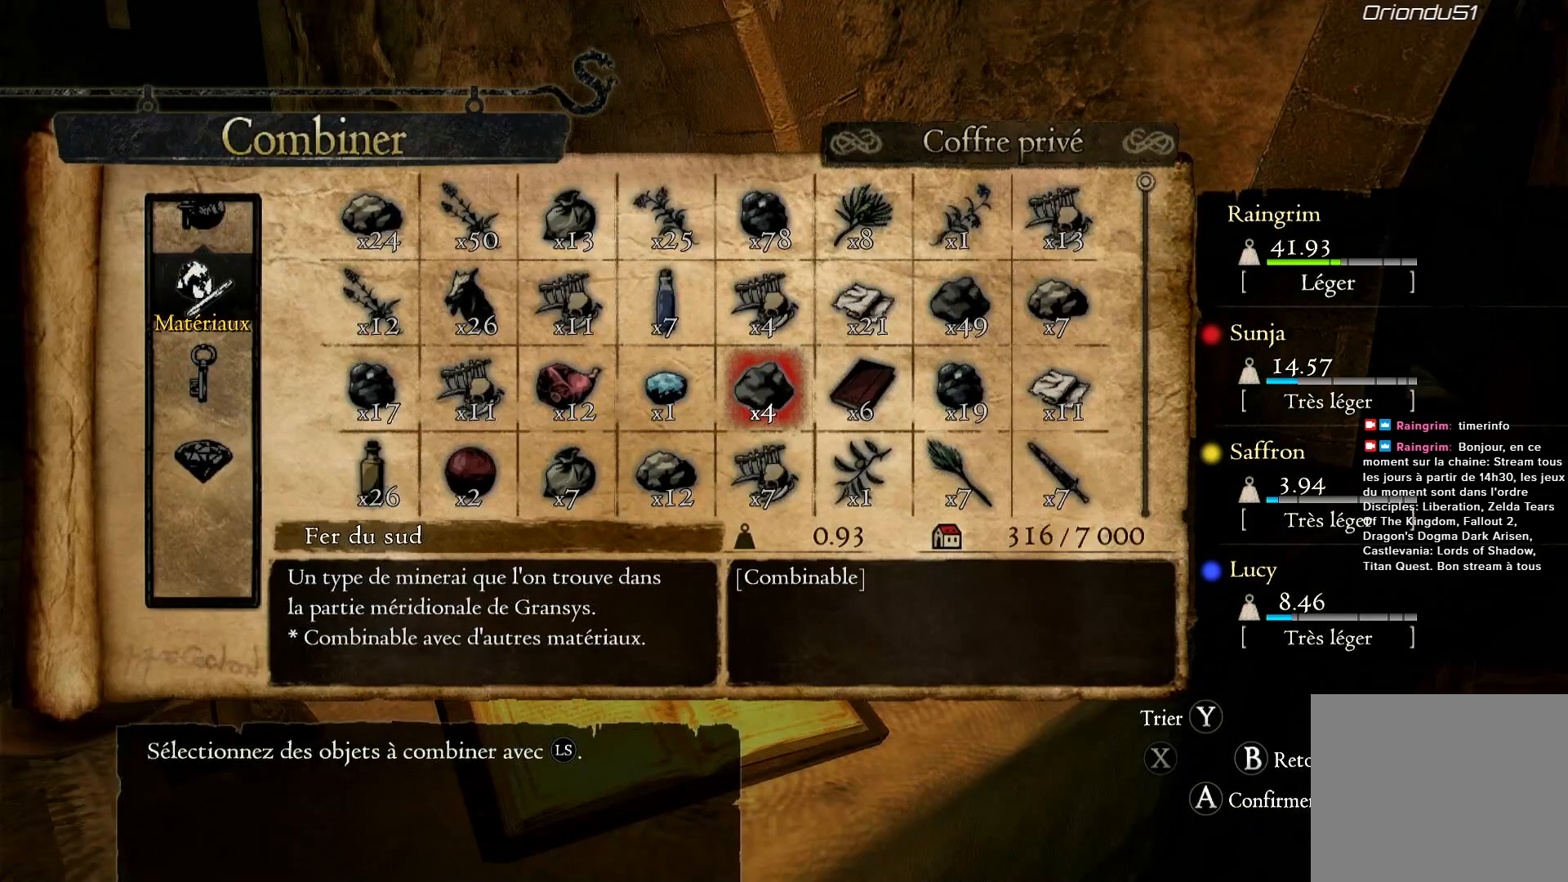
{"buttons": [], "left_stick": "center", "right_stick": "center", "events": [[33, "left_stick", "center"], [183, "A", "down"], [317, "A", "up"]]}
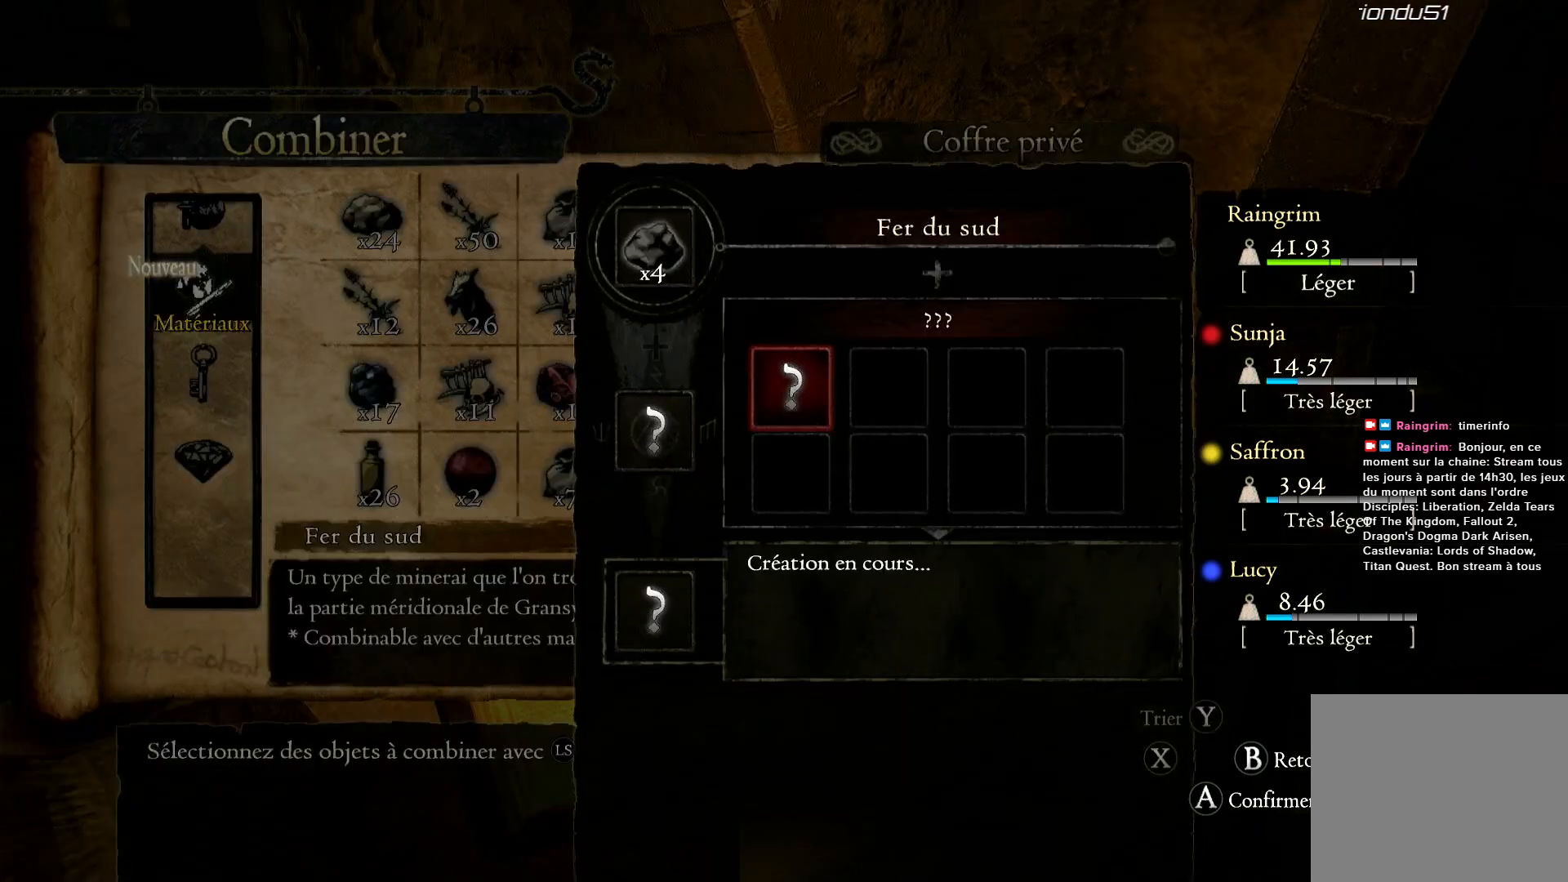
{"buttons": [], "left_stick": "right", "right_stick": "center", "events": [[250, "B", "down"], [300, "B", "up"], [483, "left_stick", "right"]]}
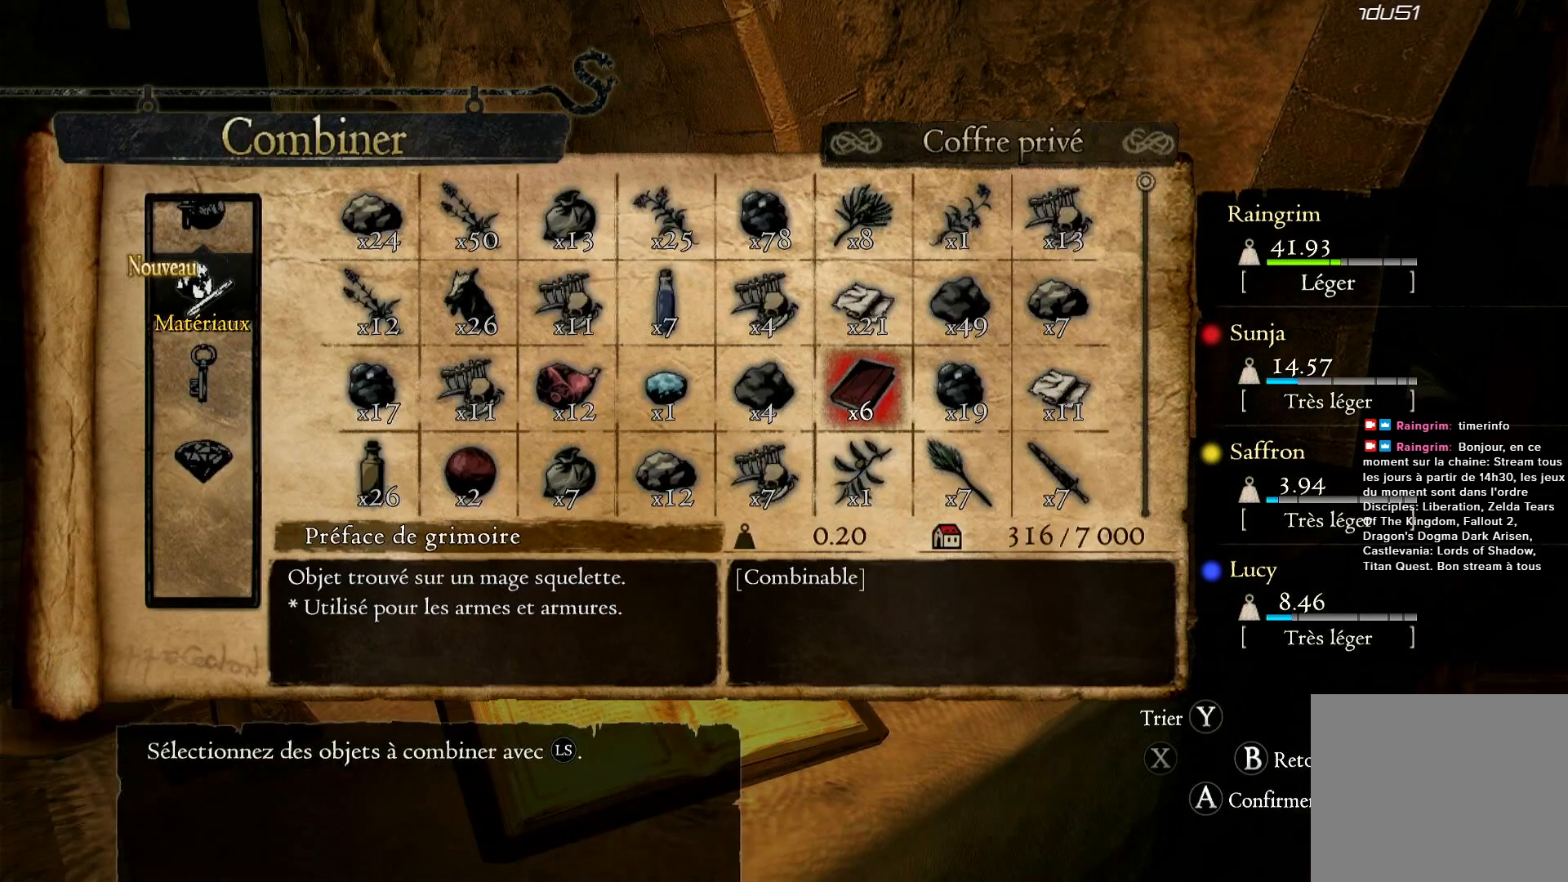
{"buttons": [], "left_stick": "center", "right_stick": "center", "events": [[200, "left_stick", "center"], [267, "A", "down"], [383, "A", "up"]]}
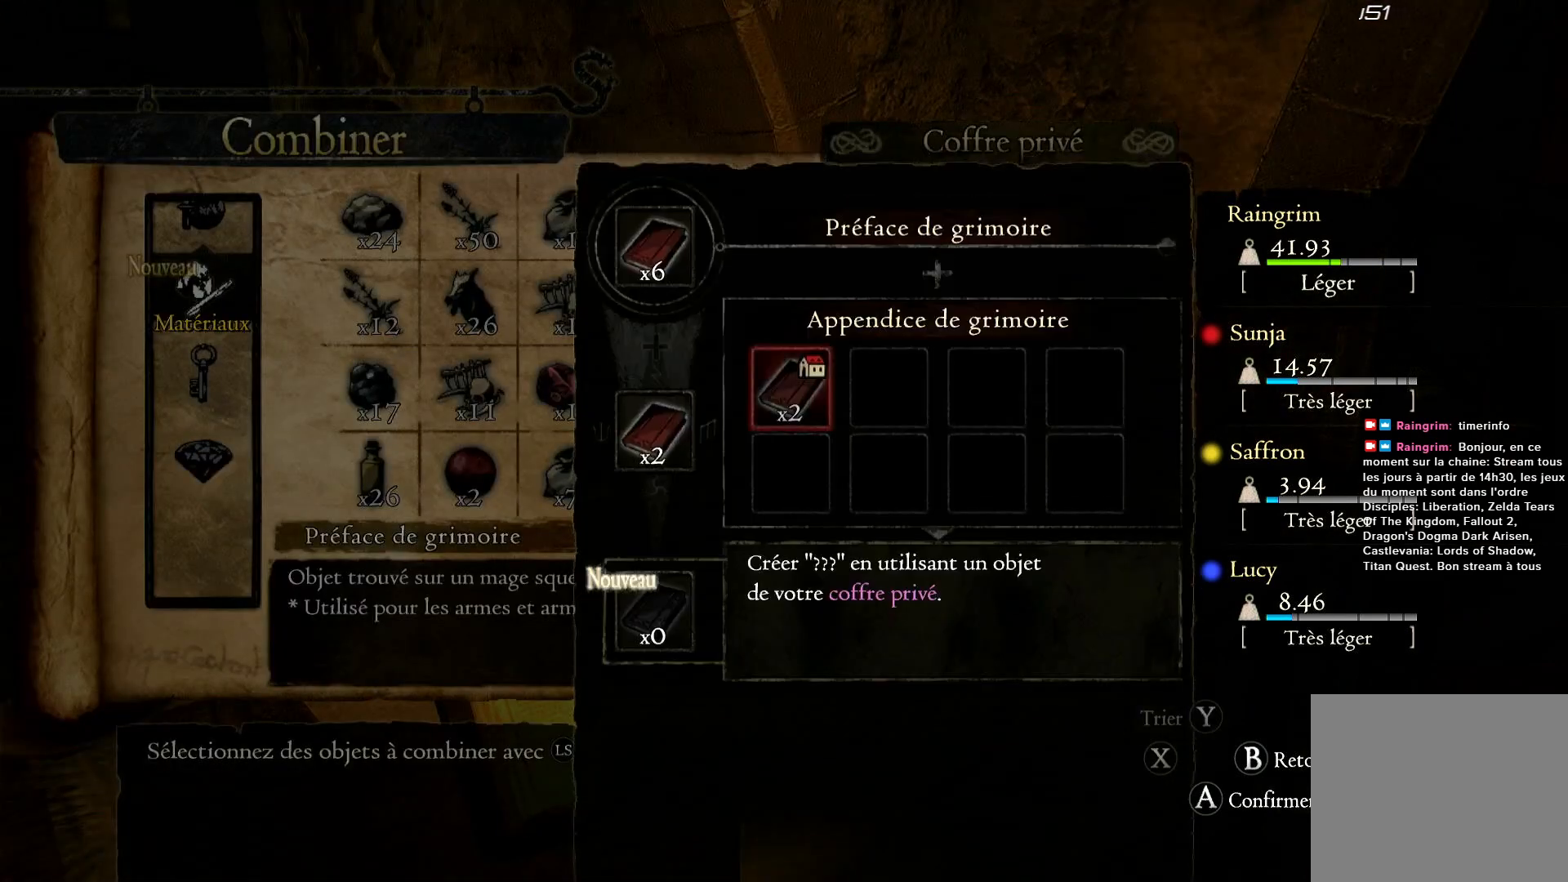
{"buttons": [], "left_stick": "center", "right_stick": "center", "events": []}
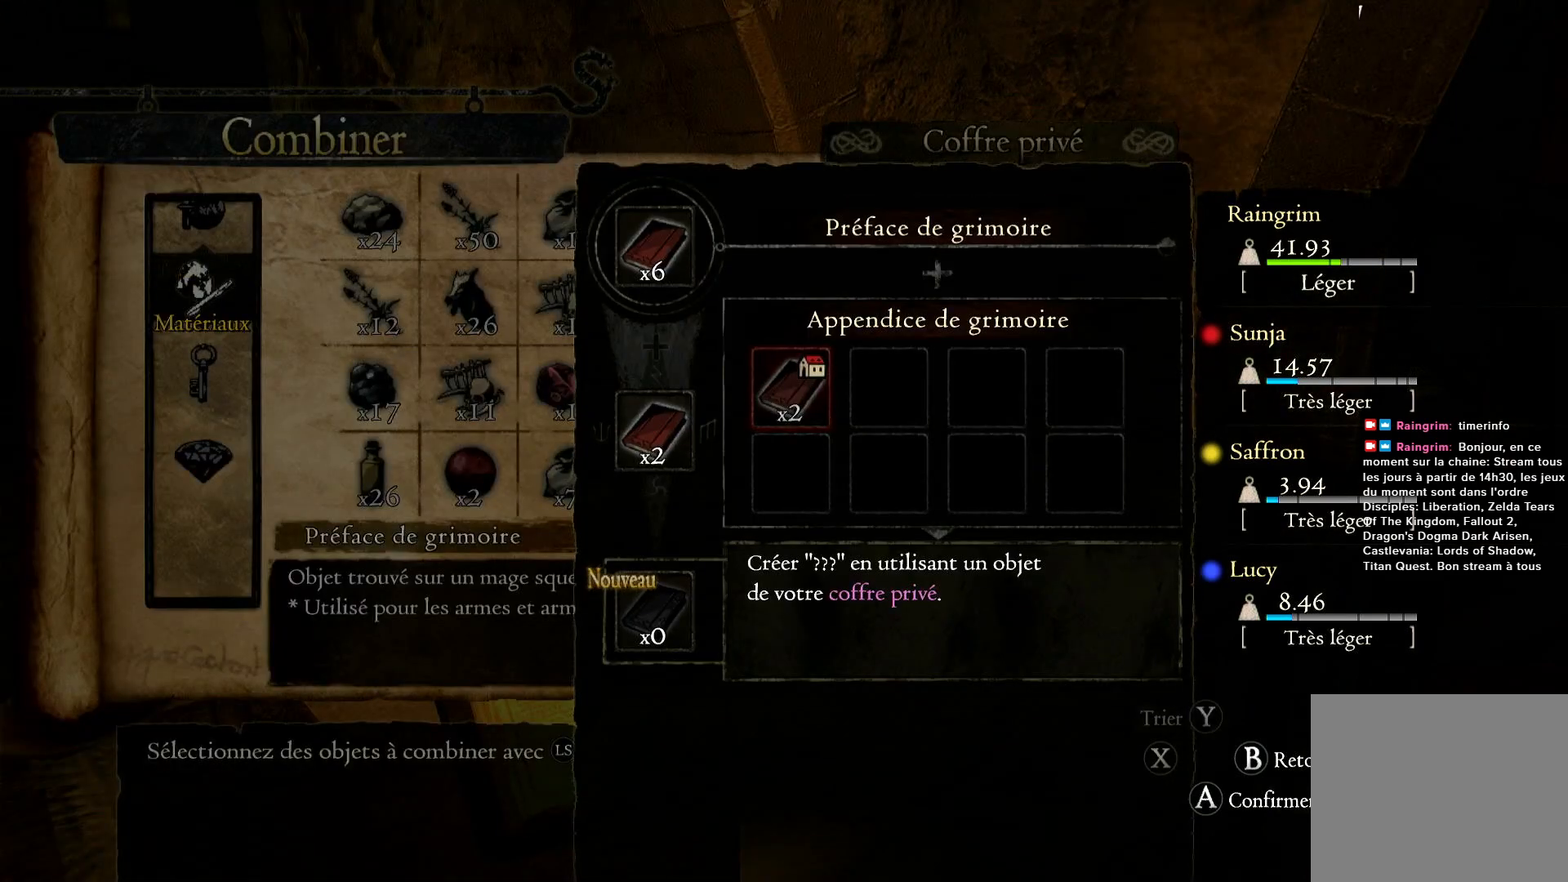
{"buttons": [], "left_stick": "center", "right_stick": "center", "events": []}
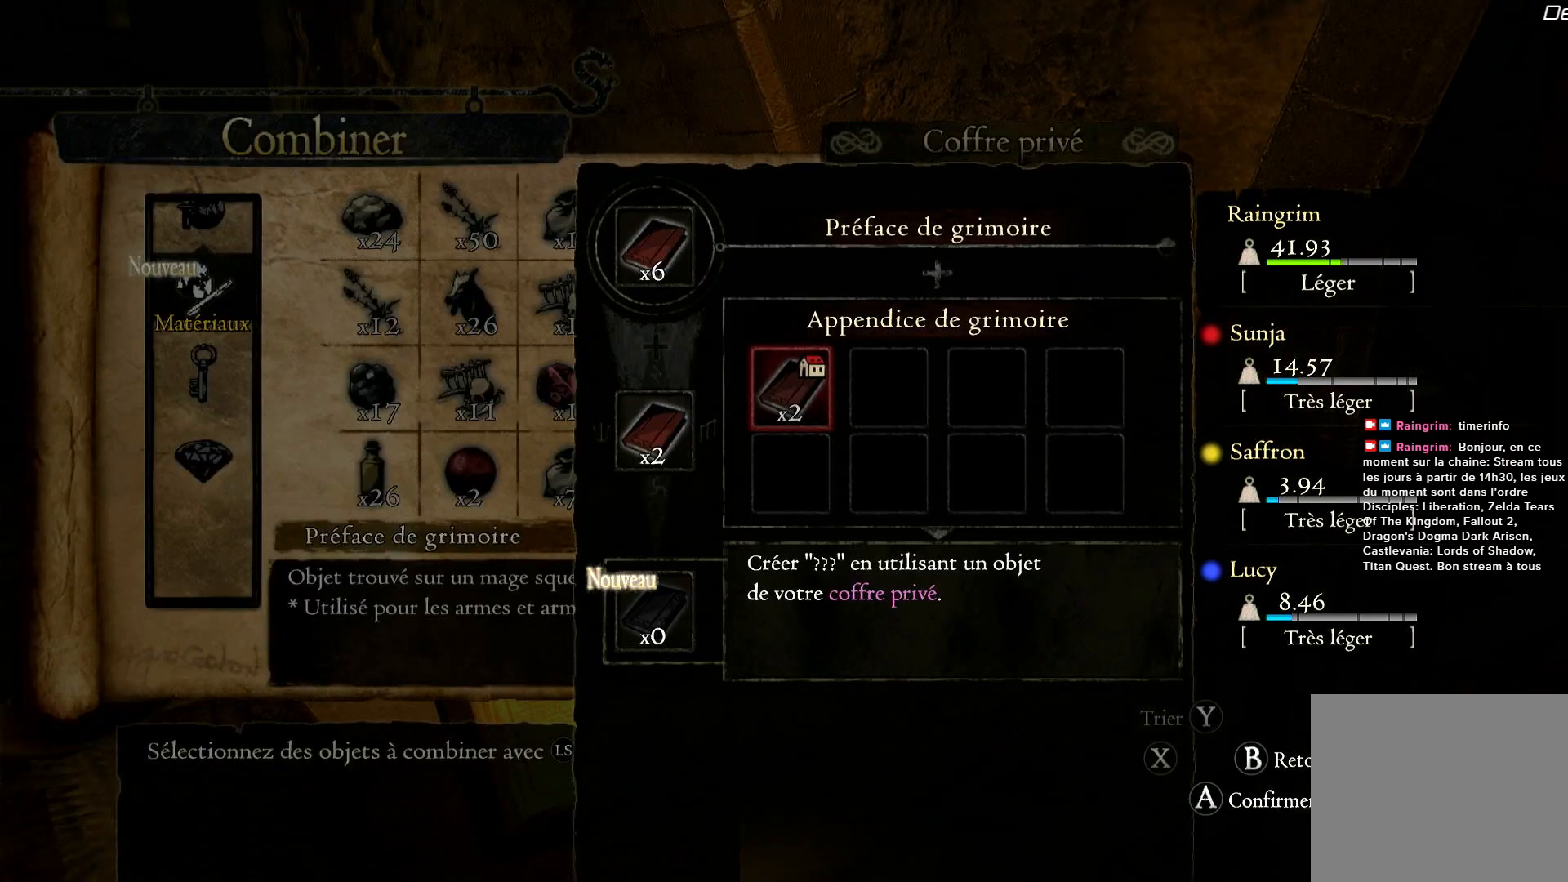
{"buttons": [], "left_stick": "center", "right_stick": "center", "events": []}
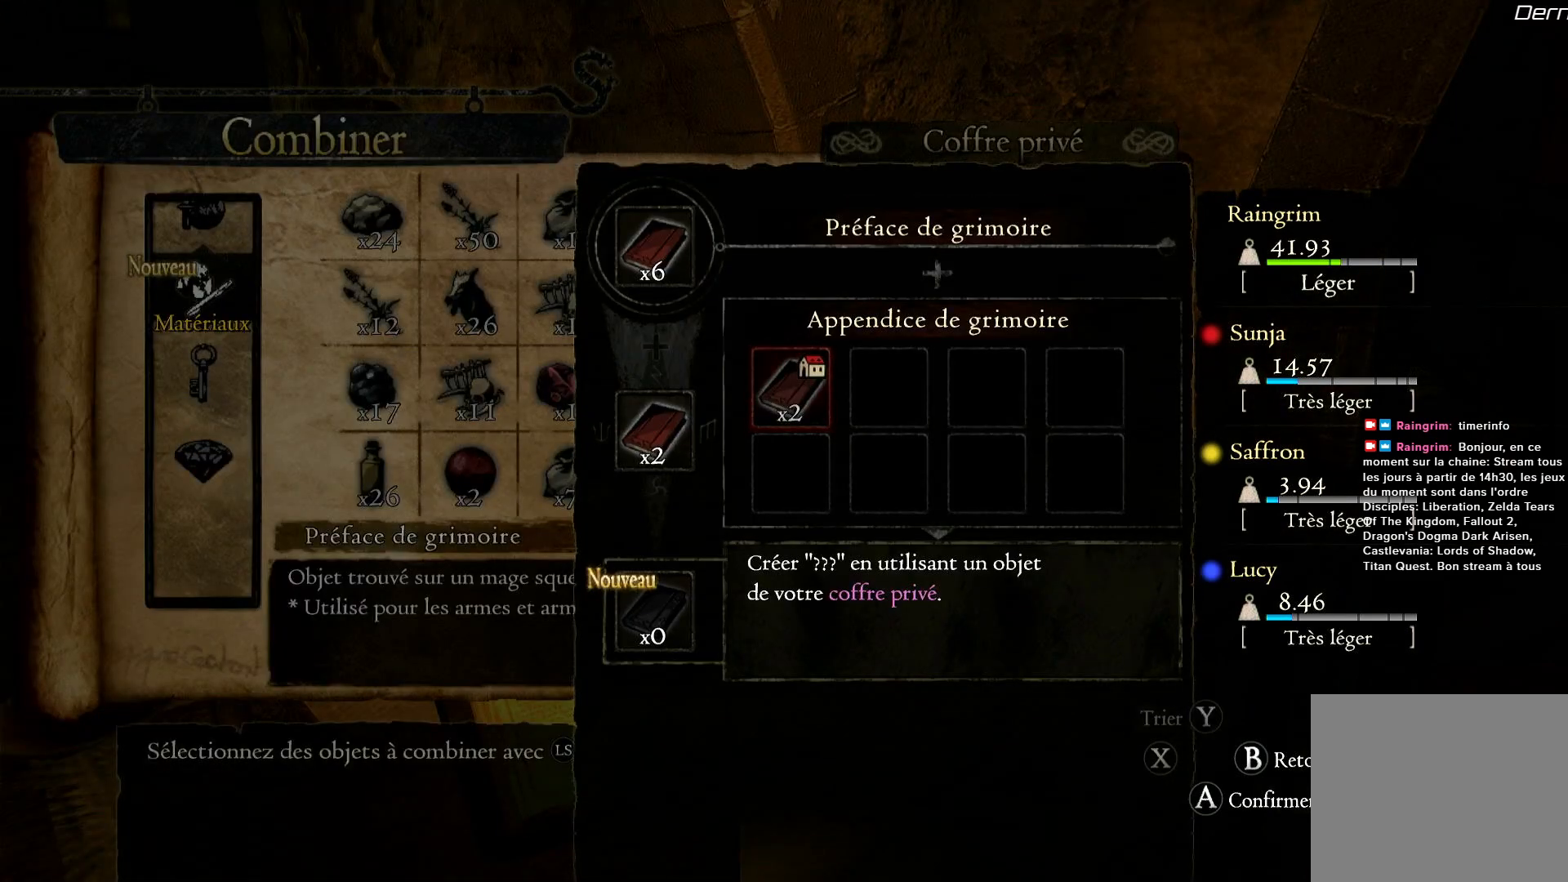
{"buttons": [], "left_stick": "center", "right_stick": "center", "events": []}
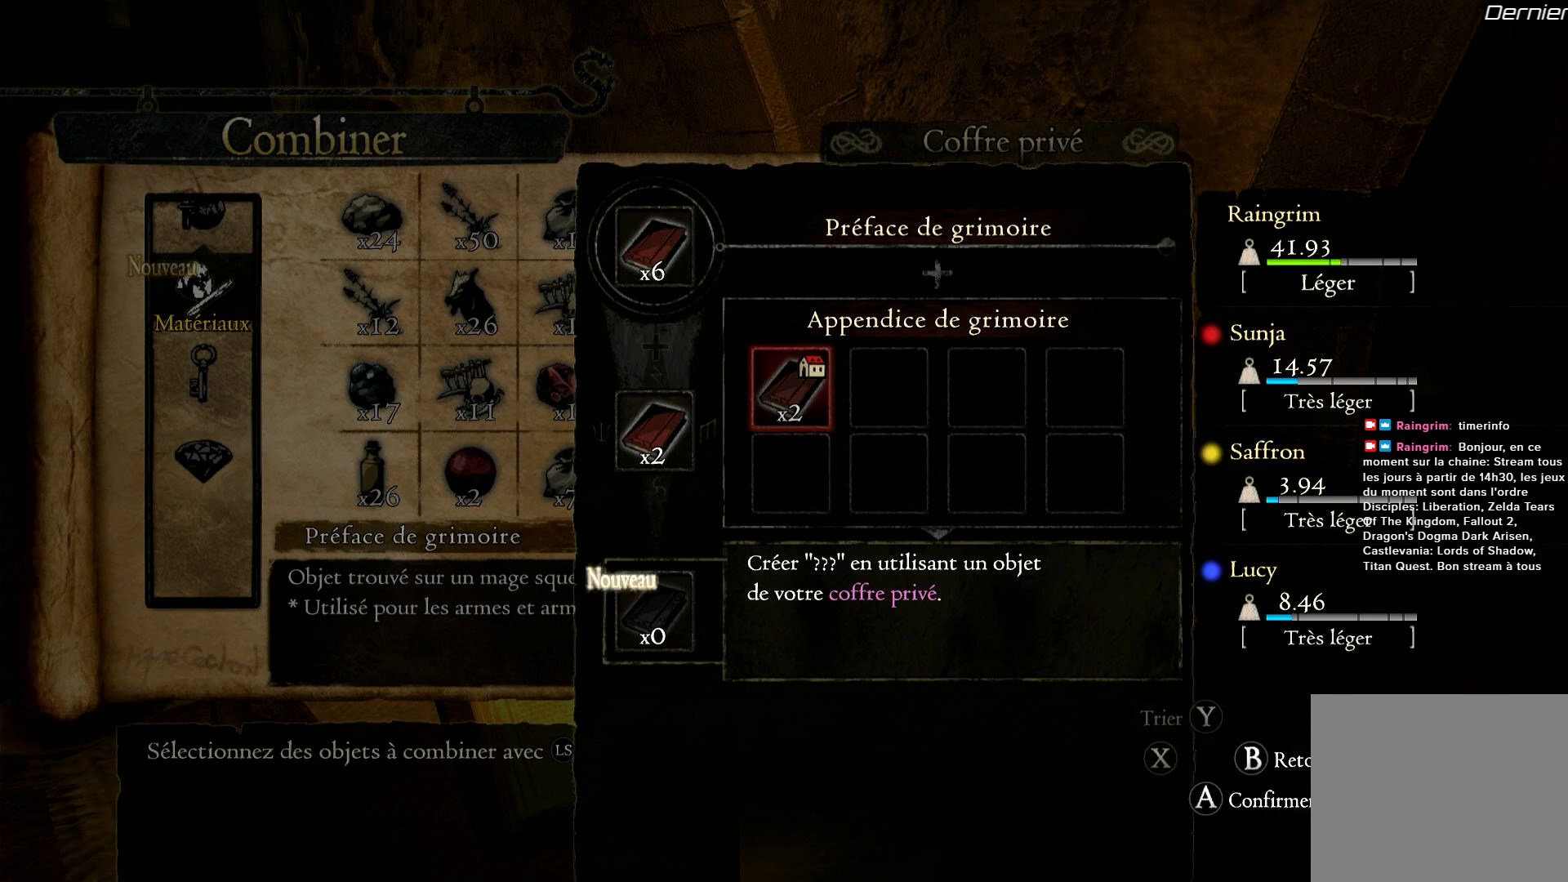
{"buttons": [], "left_stick": "center", "right_stick": "center", "events": []}
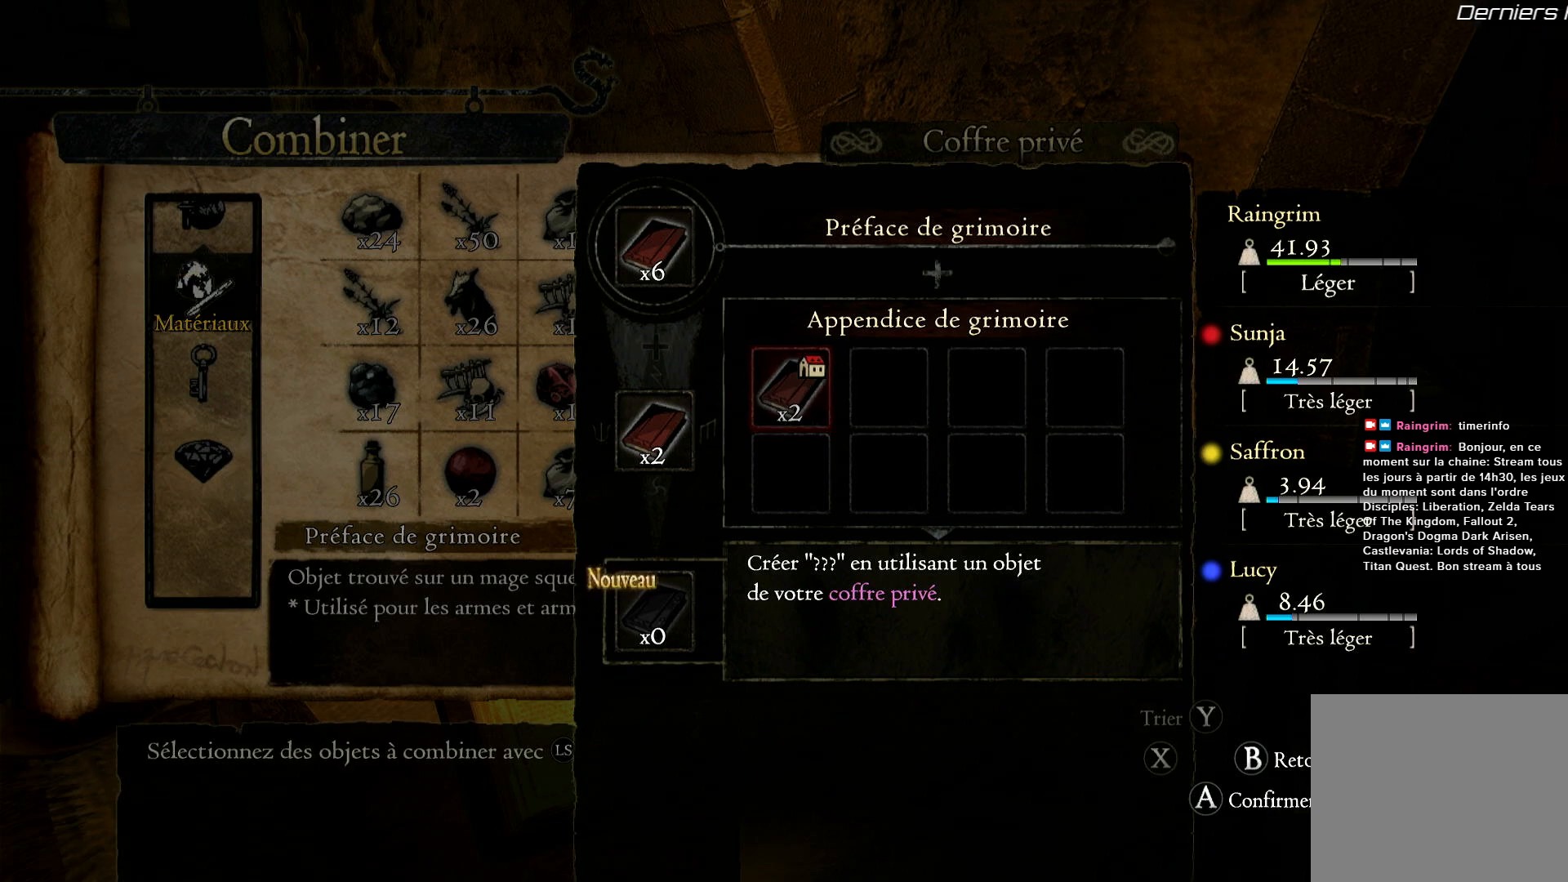
{"buttons": [], "left_stick": "center", "right_stick": "center", "events": []}
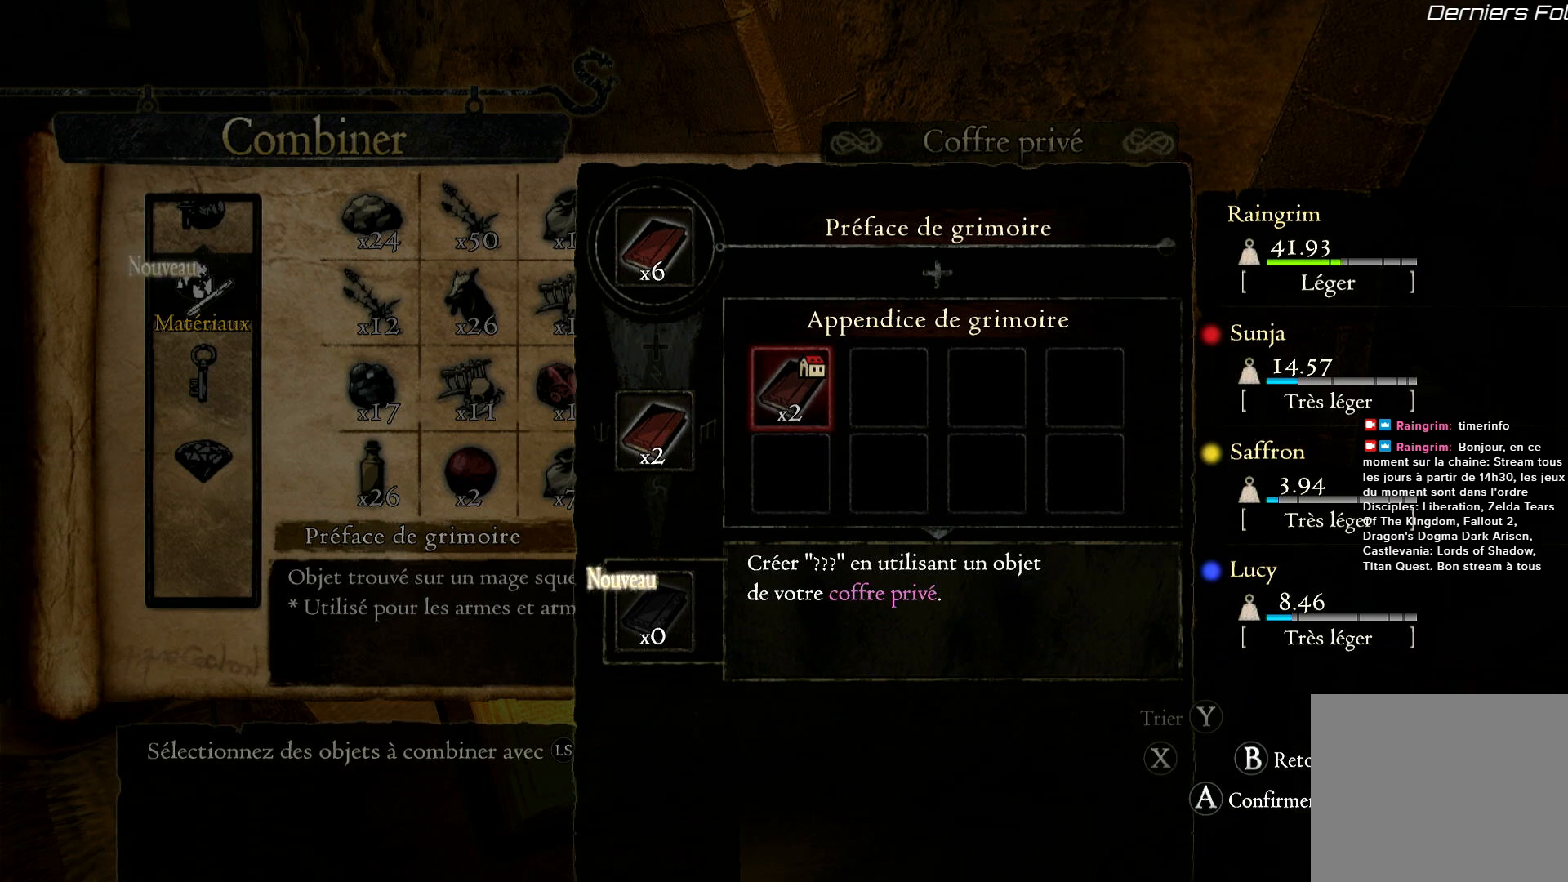
{"buttons": [], "left_stick": "center", "right_stick": "center", "events": [[217, "A", "down"], [333, "A", "up"]]}
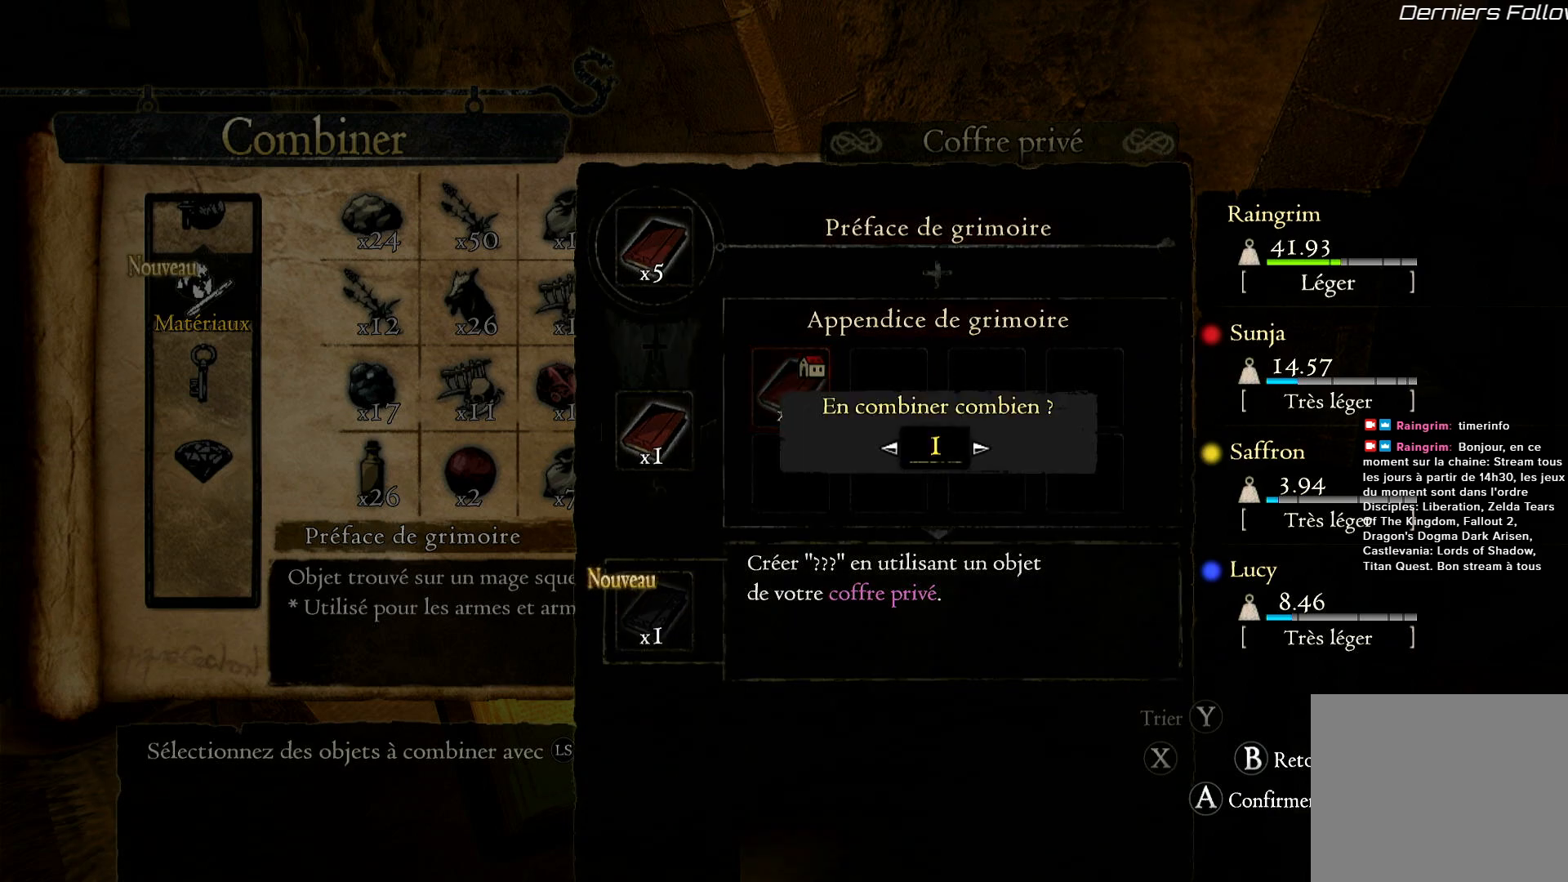
{"buttons": [], "left_stick": "center", "right_stick": "center", "events": [[300, "A", "down"], [383, "A", "up"]]}